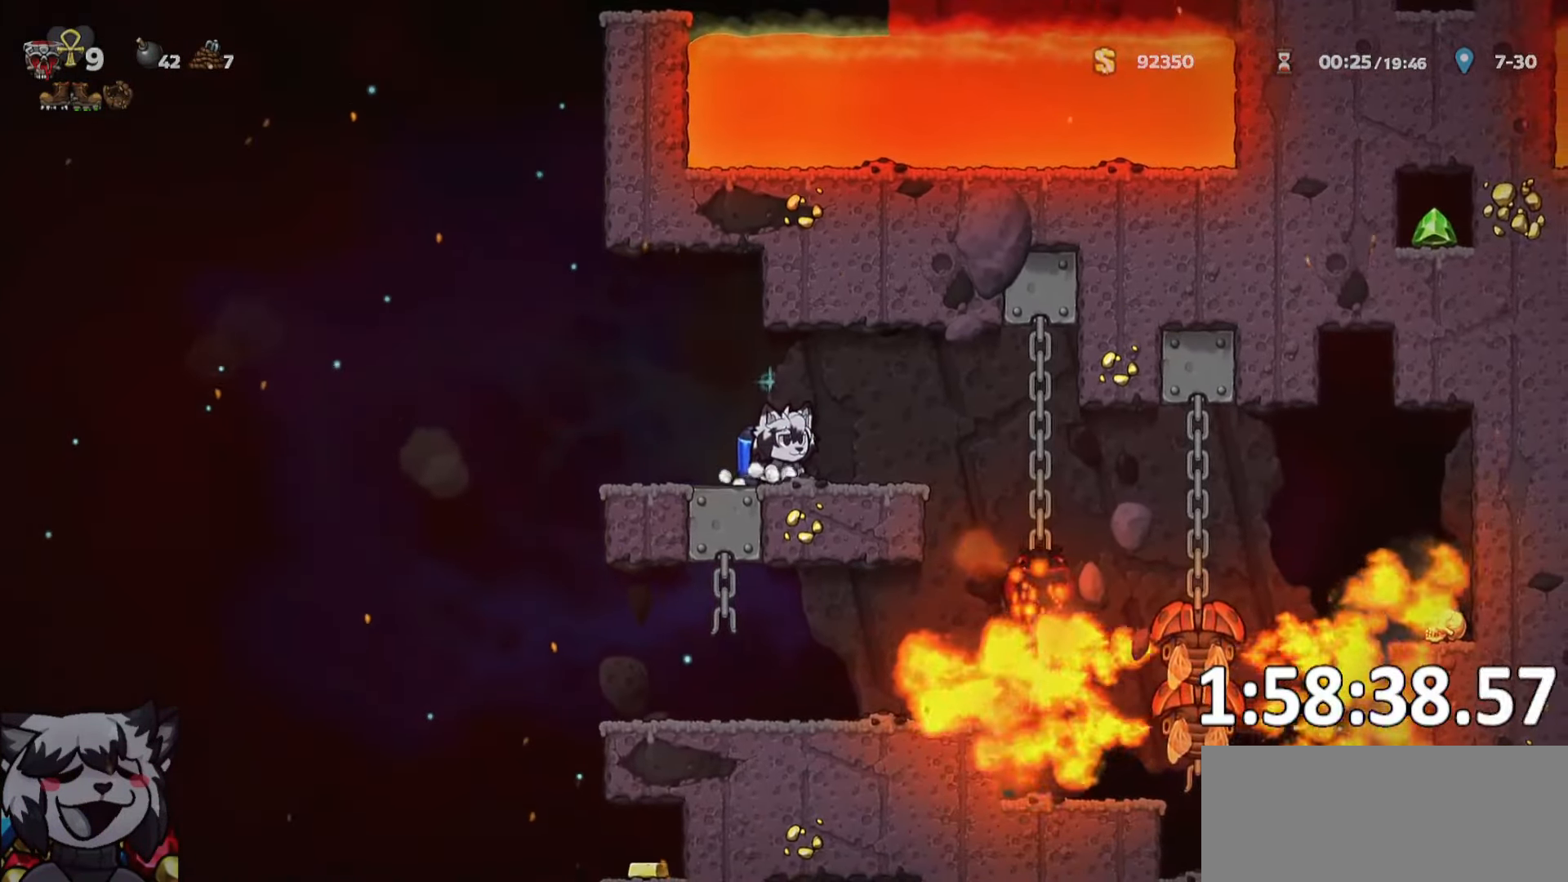
Gameplay with keyboard; each line is a JSON object with the keys held at the frame after it. "events" lists presses ("down") and releases ("up") of "a", "bomb", "d", "escape", "o", "ptt", "rope", "run", "s", "w" and "whip" between this image and that frame as [ms after this image, input, new state], when the widget could be followed in between. No other keys are recorded. Mouse input is not recorded. Key names are as the overlay labels them; some are game actions (e.g. jump) rather than physical keys. Not read: jump.
{"keys": ["a", "run"], "events": [[217, "a", "down"], [267, "run", "down"]]}
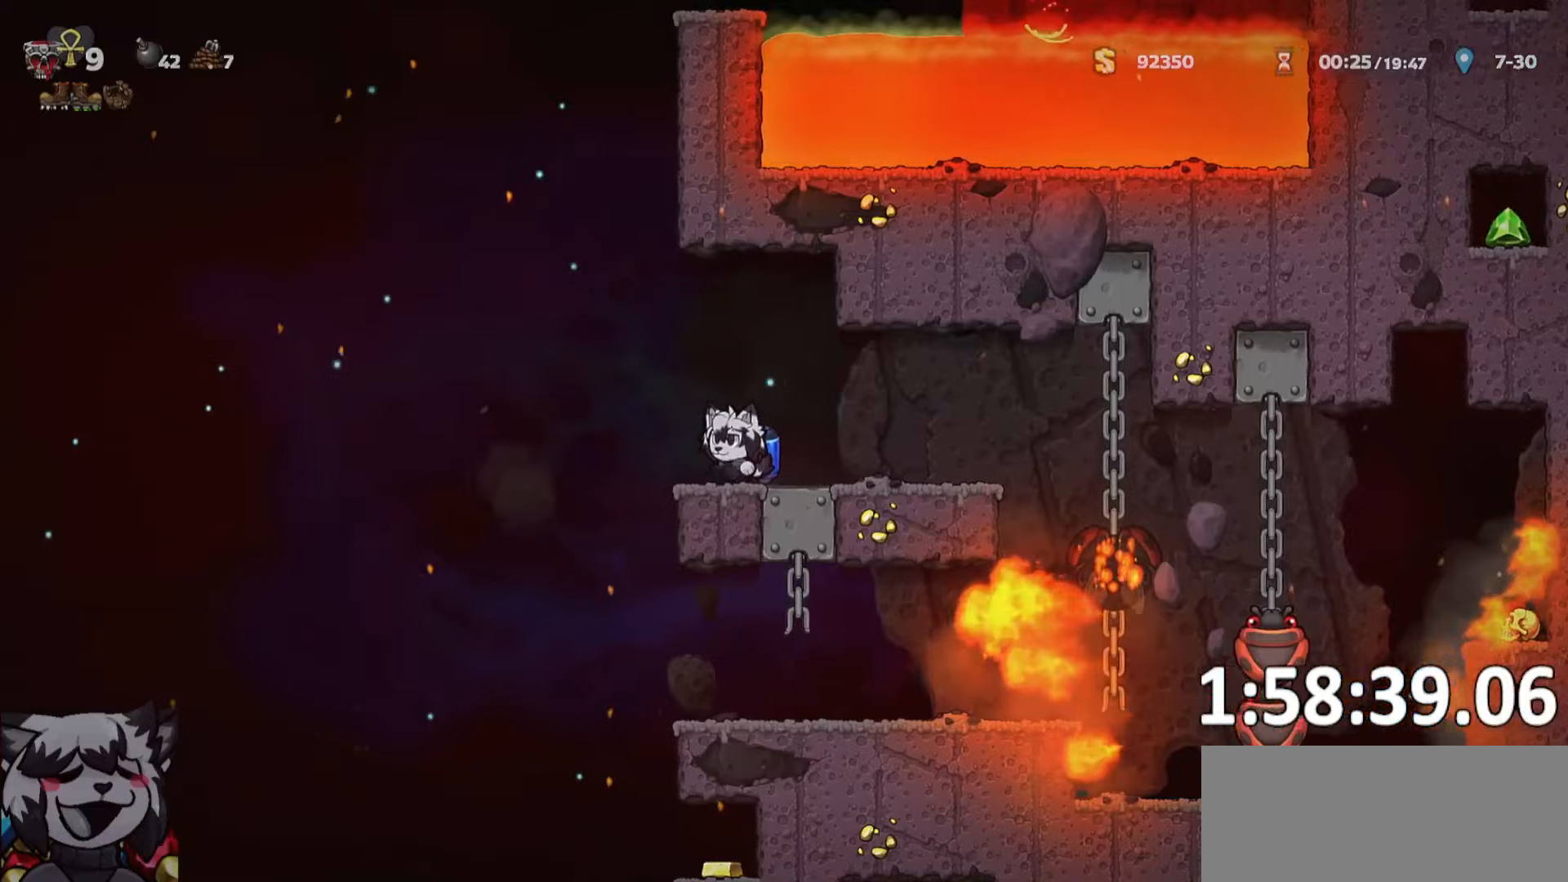
{"keys": ["a", "run"], "events": []}
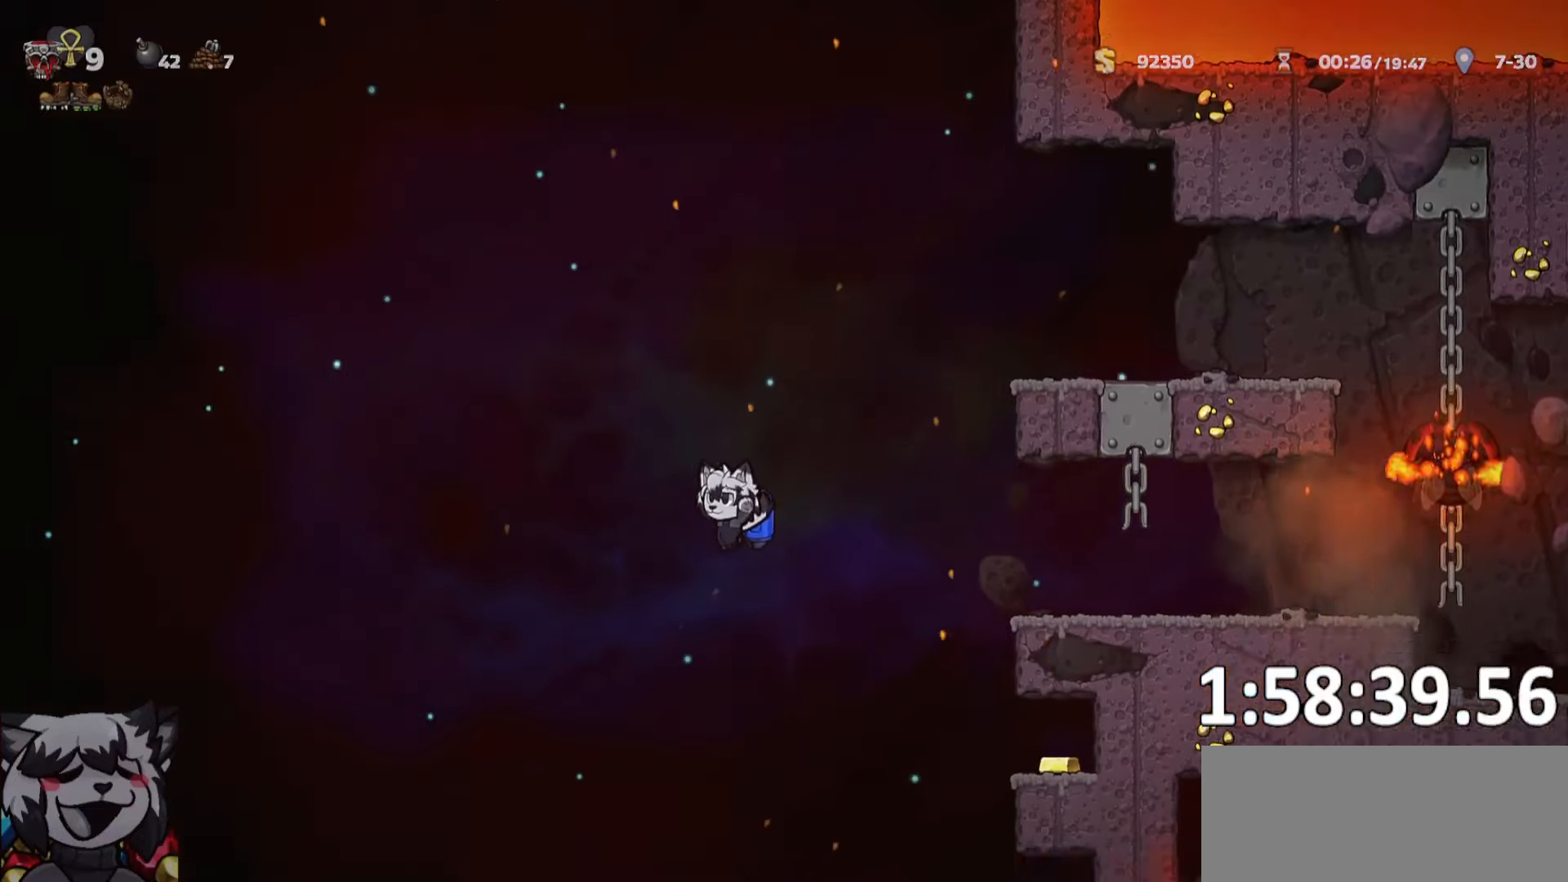
{"keys": ["d"], "events": [[383, "run", "up"], [433, "a", "up"], [483, "d", "down"]]}
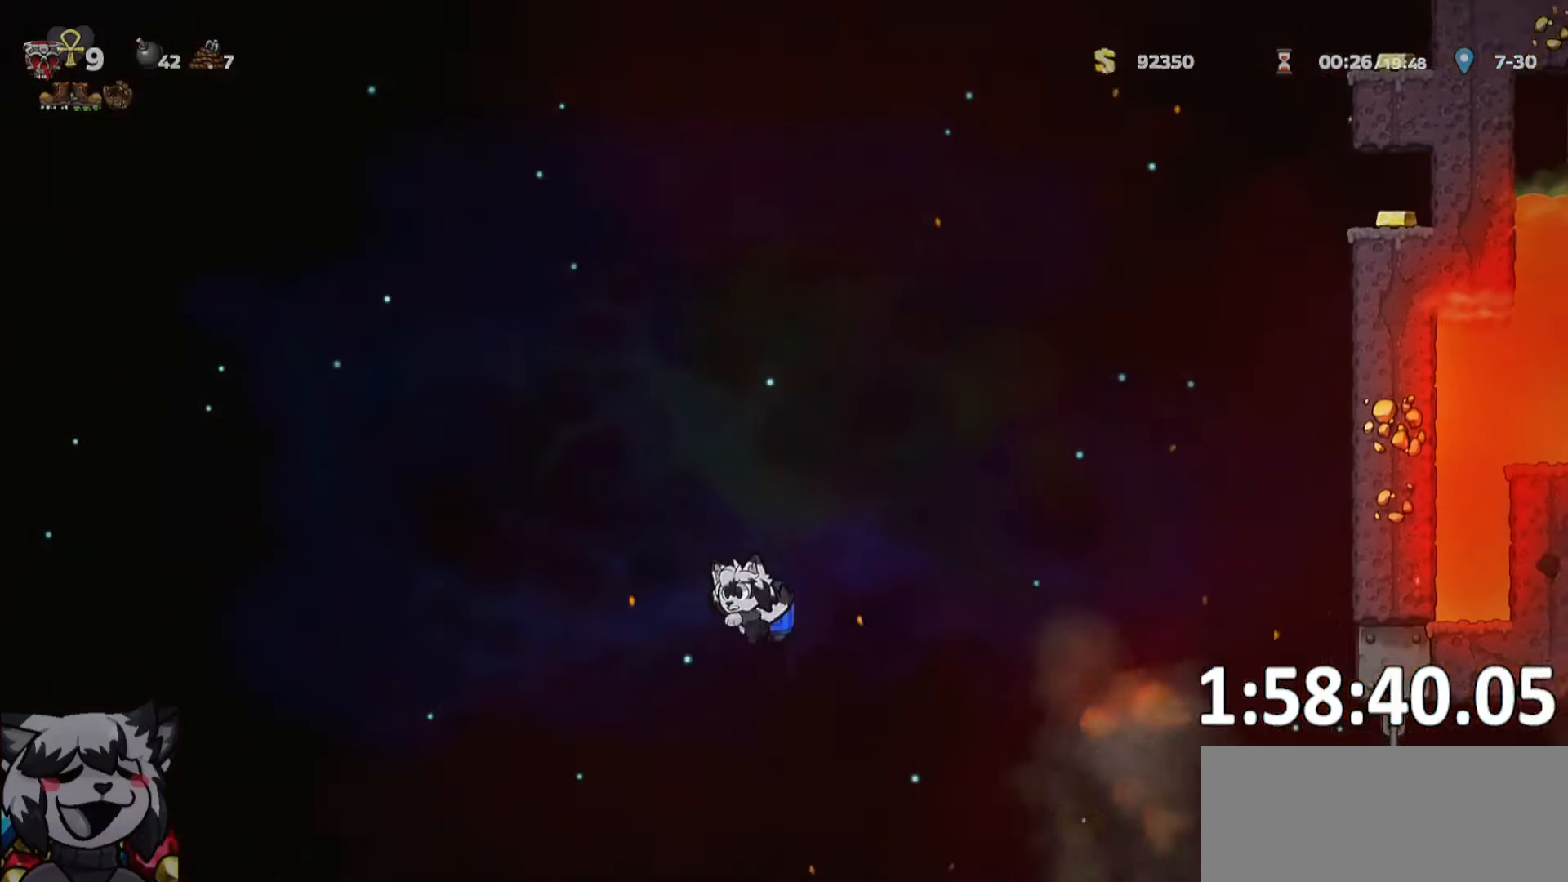
{"keys": ["d"], "events": [[83, "run", "down"], [316, "a", "down"], [316, "d", "up"], [350, "a", "up"], [350, "run", "up"], [400, "d", "down"]]}
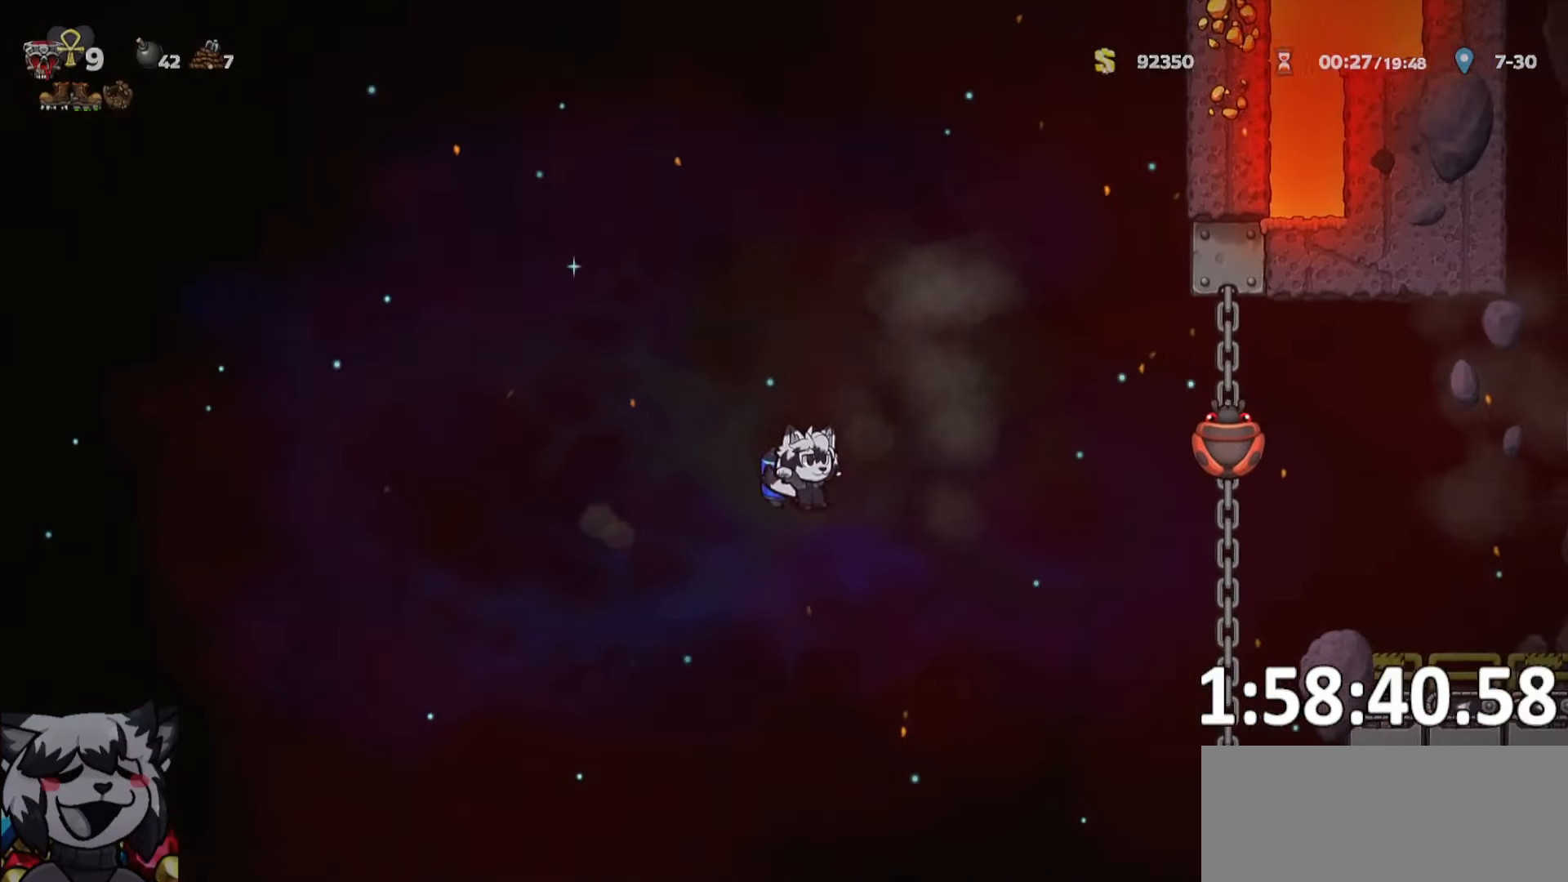
{"keys": ["whip"], "events": [[50, "run", "down"], [183, "run", "up"], [233, "d", "up"], [433, "whip", "down"]]}
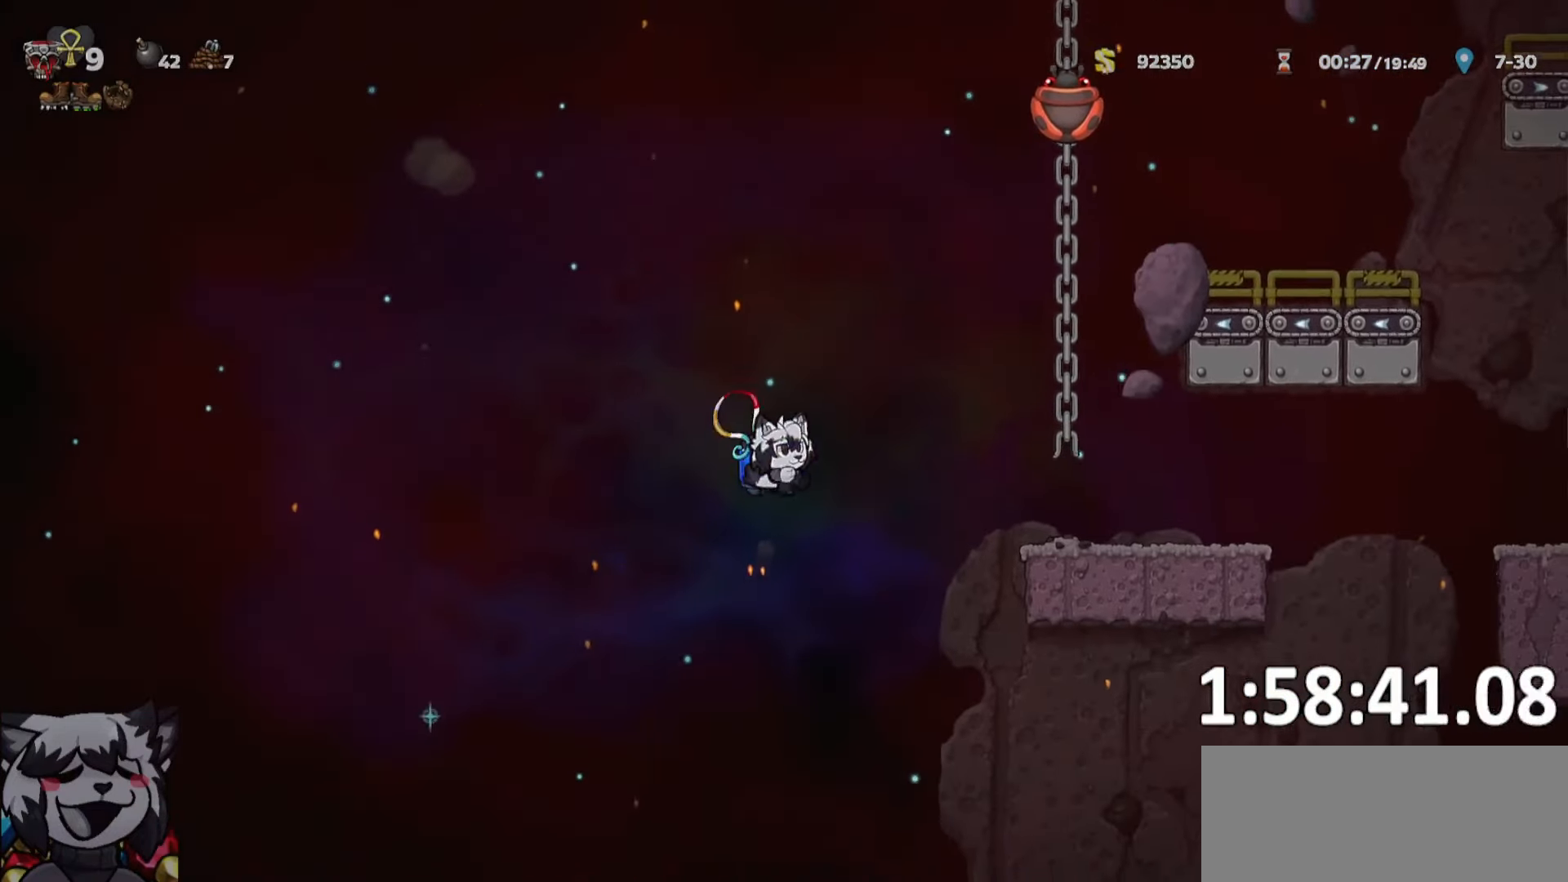
{"keys": ["a", "run"], "events": [[16, "whip", "up"], [200, "a", "down"], [200, "run", "down"]]}
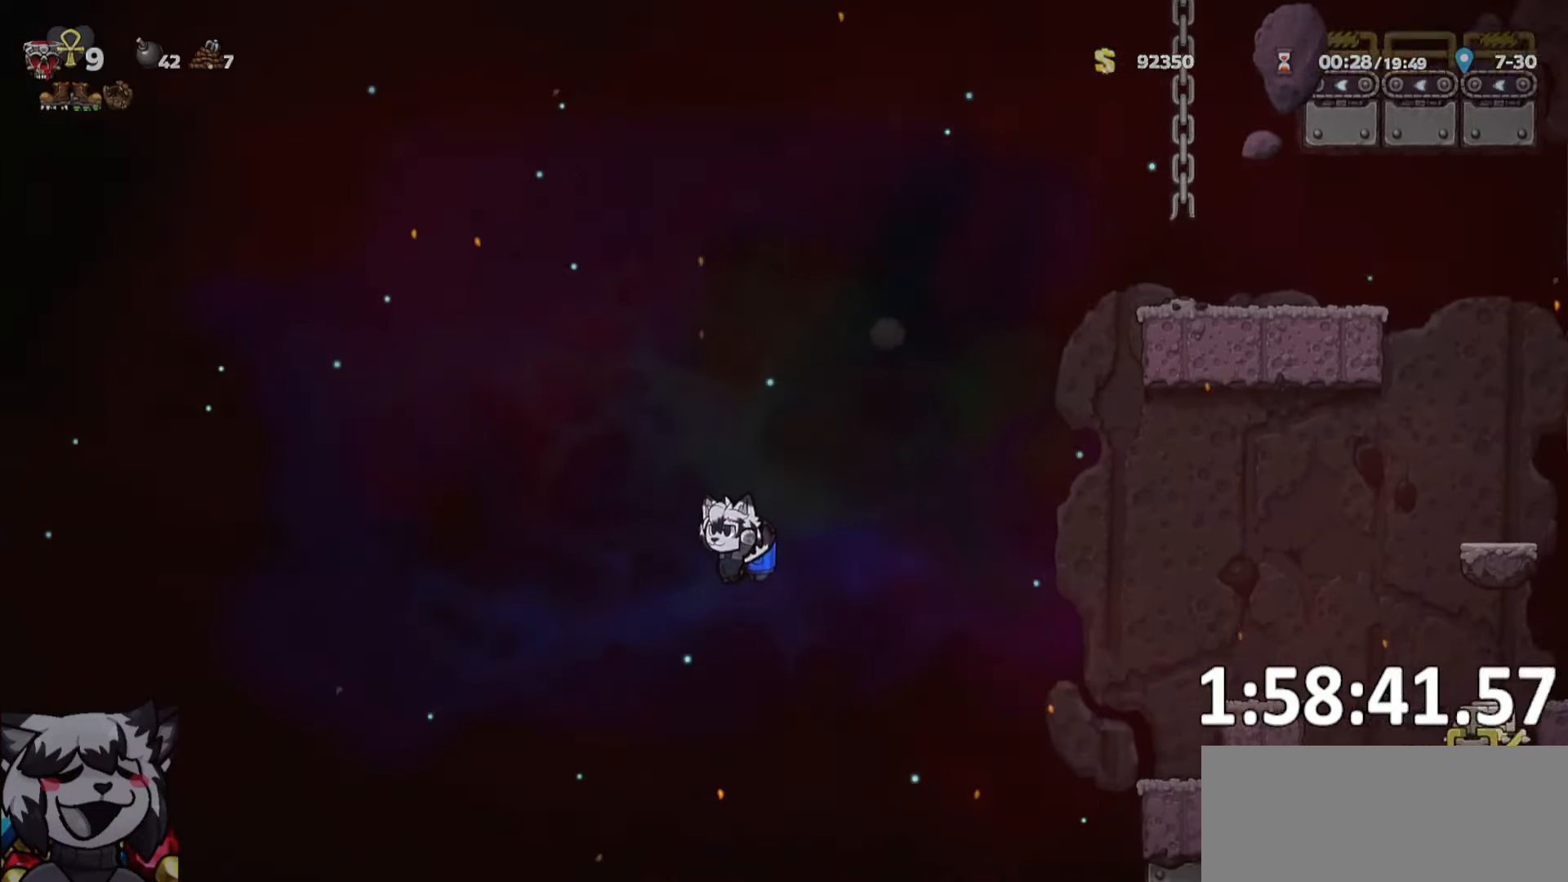
{"keys": ["d", "run"], "events": [[33, "run", "up"], [83, "d", "down"], [116, "a", "up"], [483, "run", "down"]]}
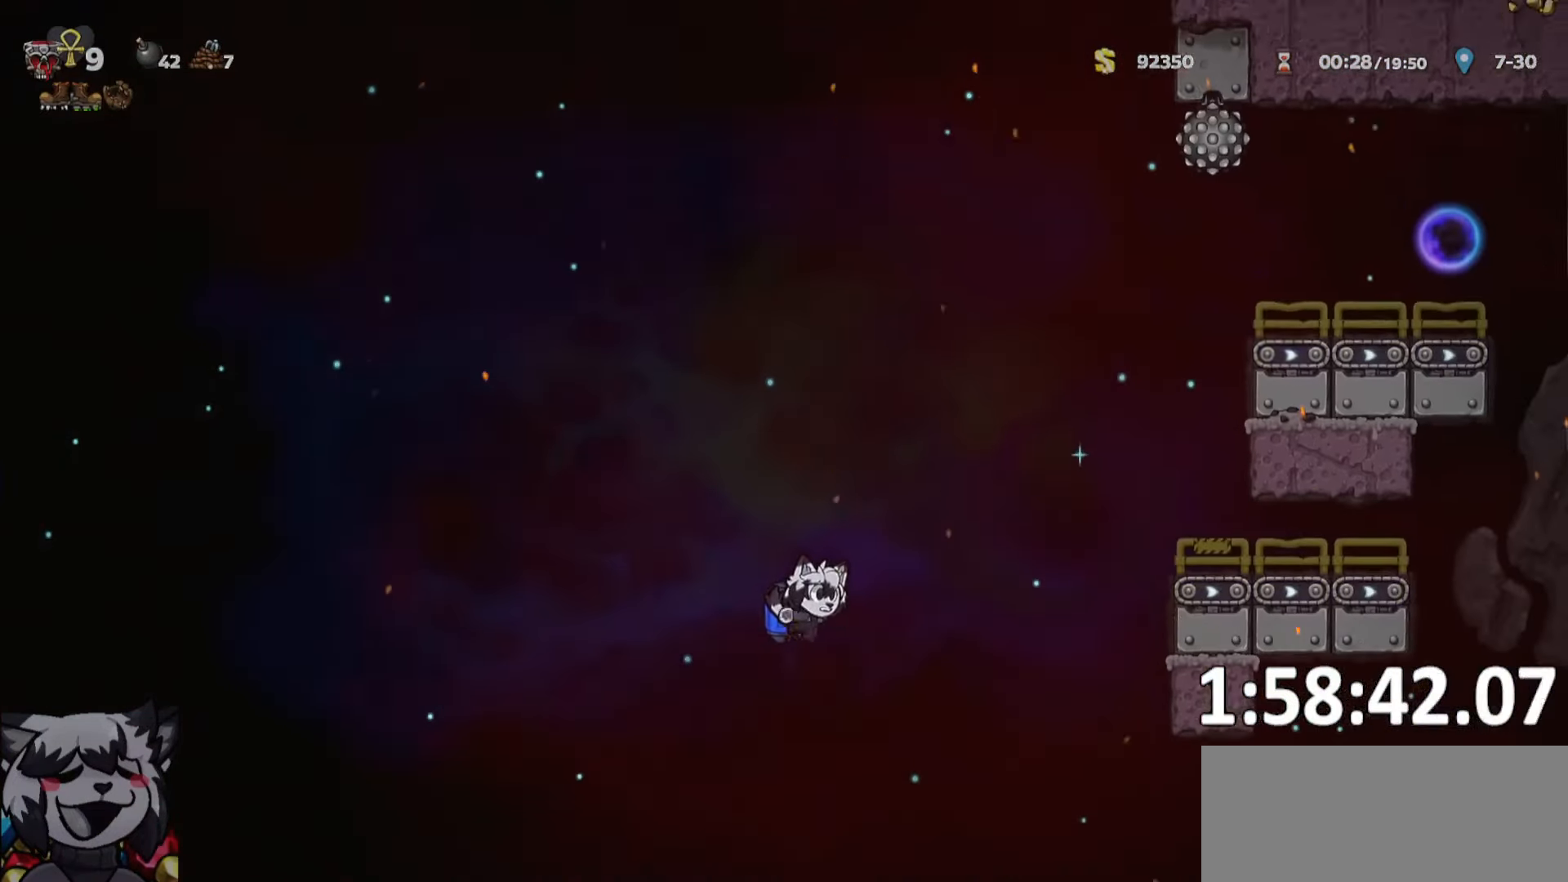
{"keys": ["d", "run"], "events": [[283, "d", "up"], [316, "run", "up"], [416, "d", "down"], [466, "run", "down"]]}
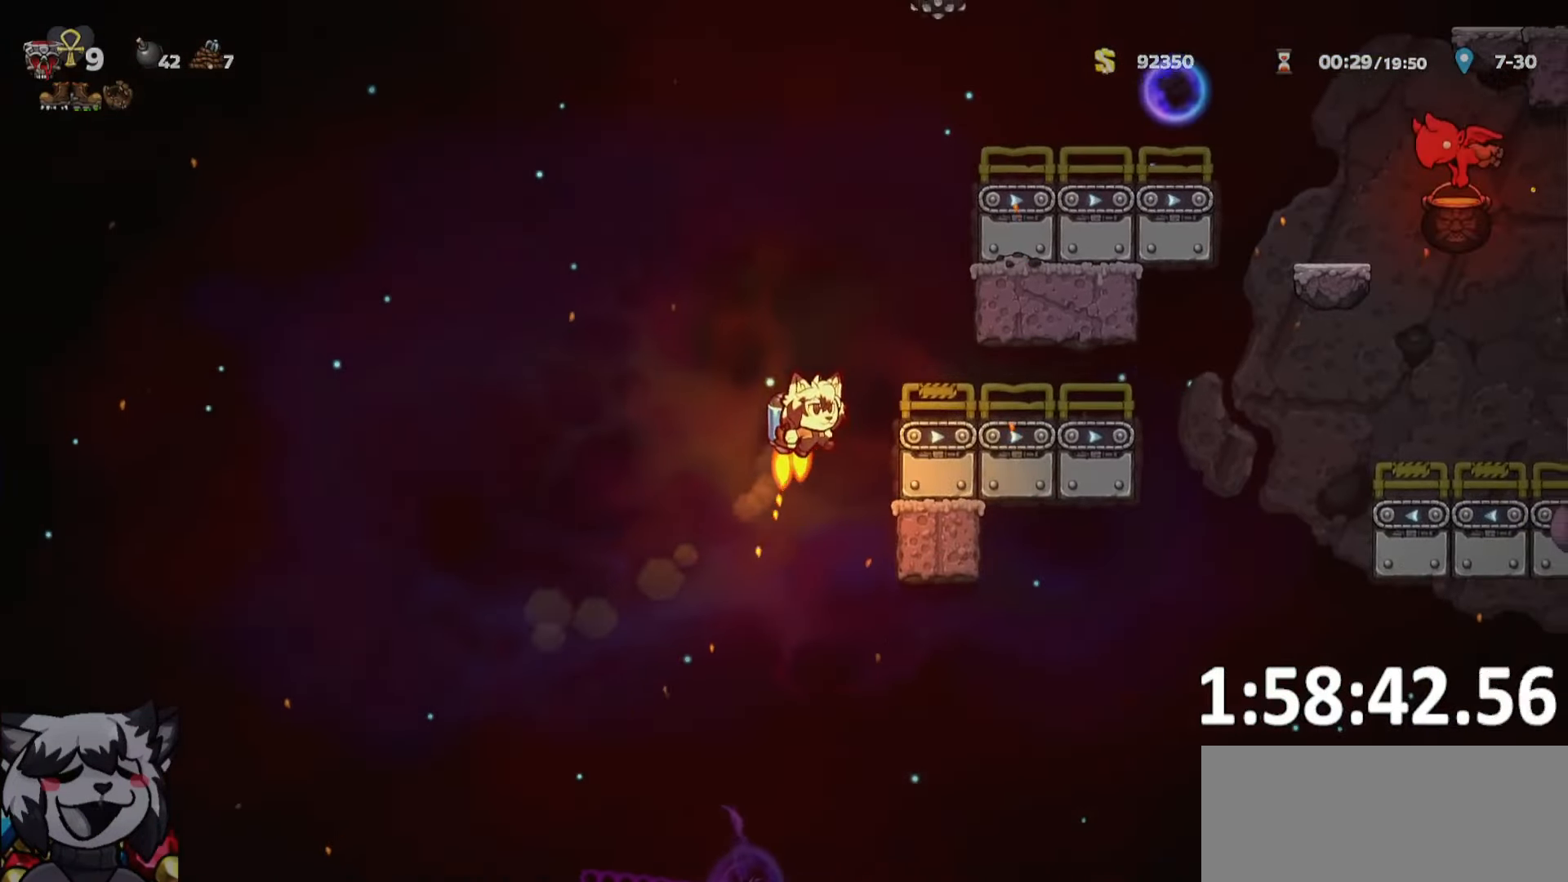
{"keys": ["d", "run"], "events": []}
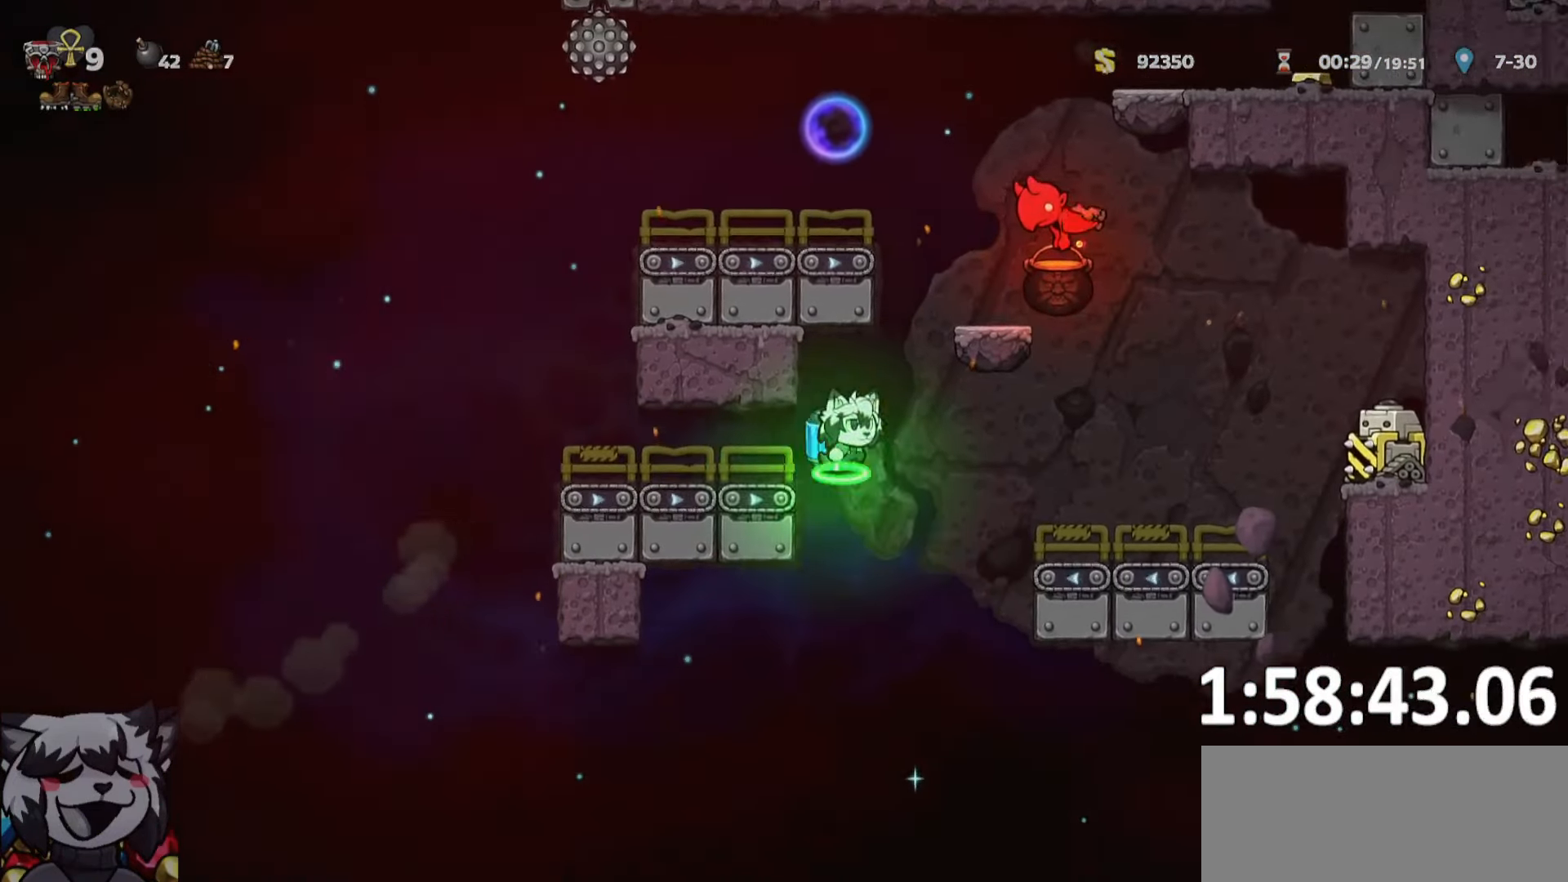
{"keys": ["whip"], "events": [[33, "run", "up"], [133, "d", "up"], [216, "a", "down"], [316, "a", "up"], [400, "whip", "down"]]}
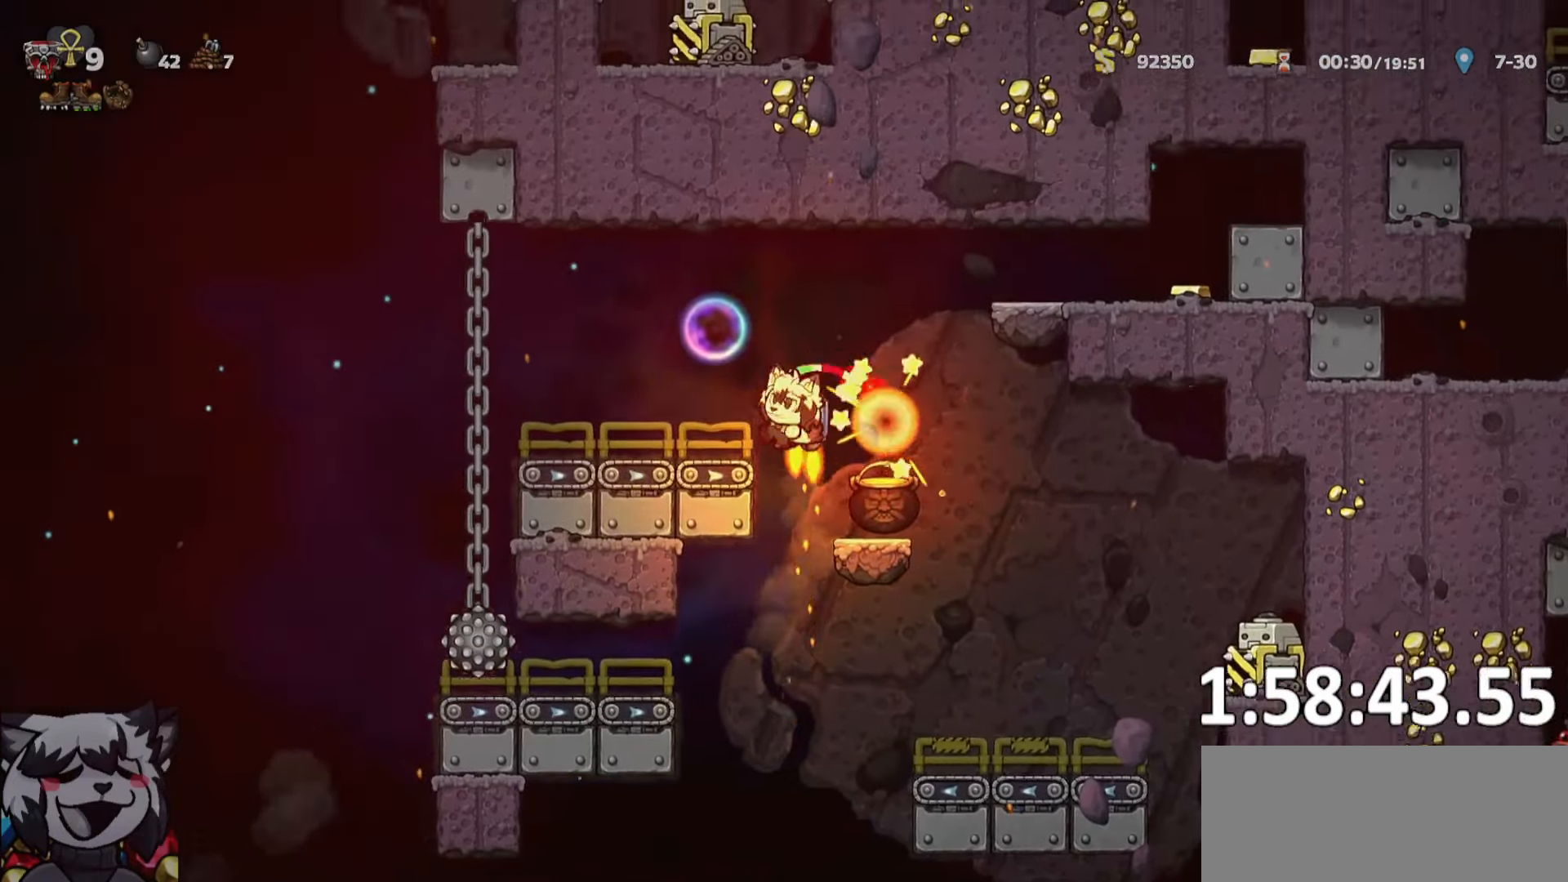
{"keys": ["a", "run"], "events": [[100, "d", "down"], [100, "whip", "up"], [183, "d", "up"], [233, "a", "down"], [283, "run", "down"]]}
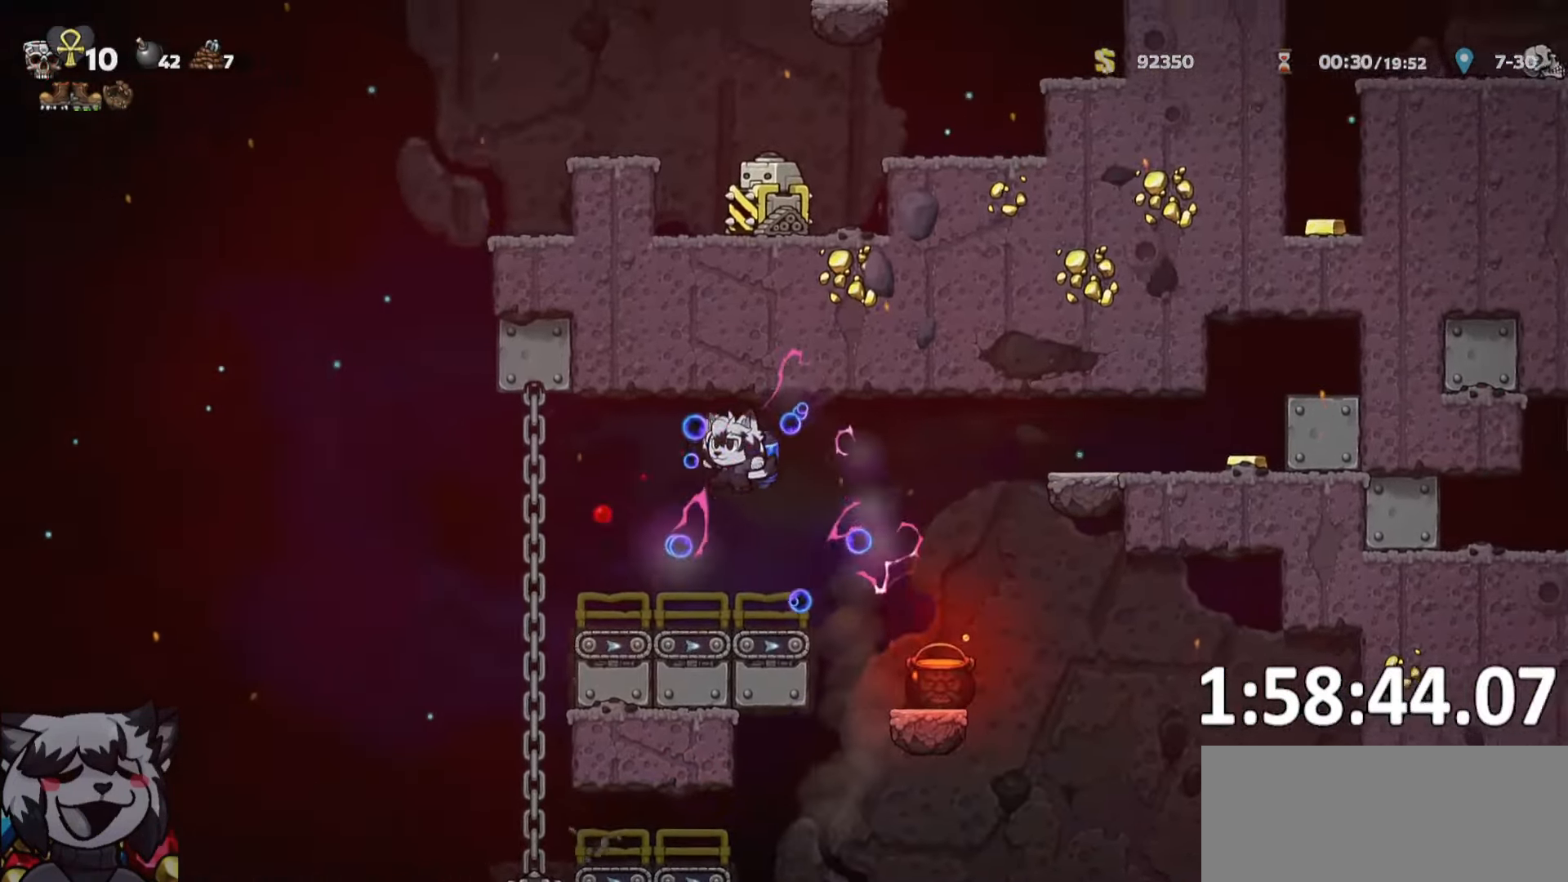
{"keys": ["a", "run"], "events": []}
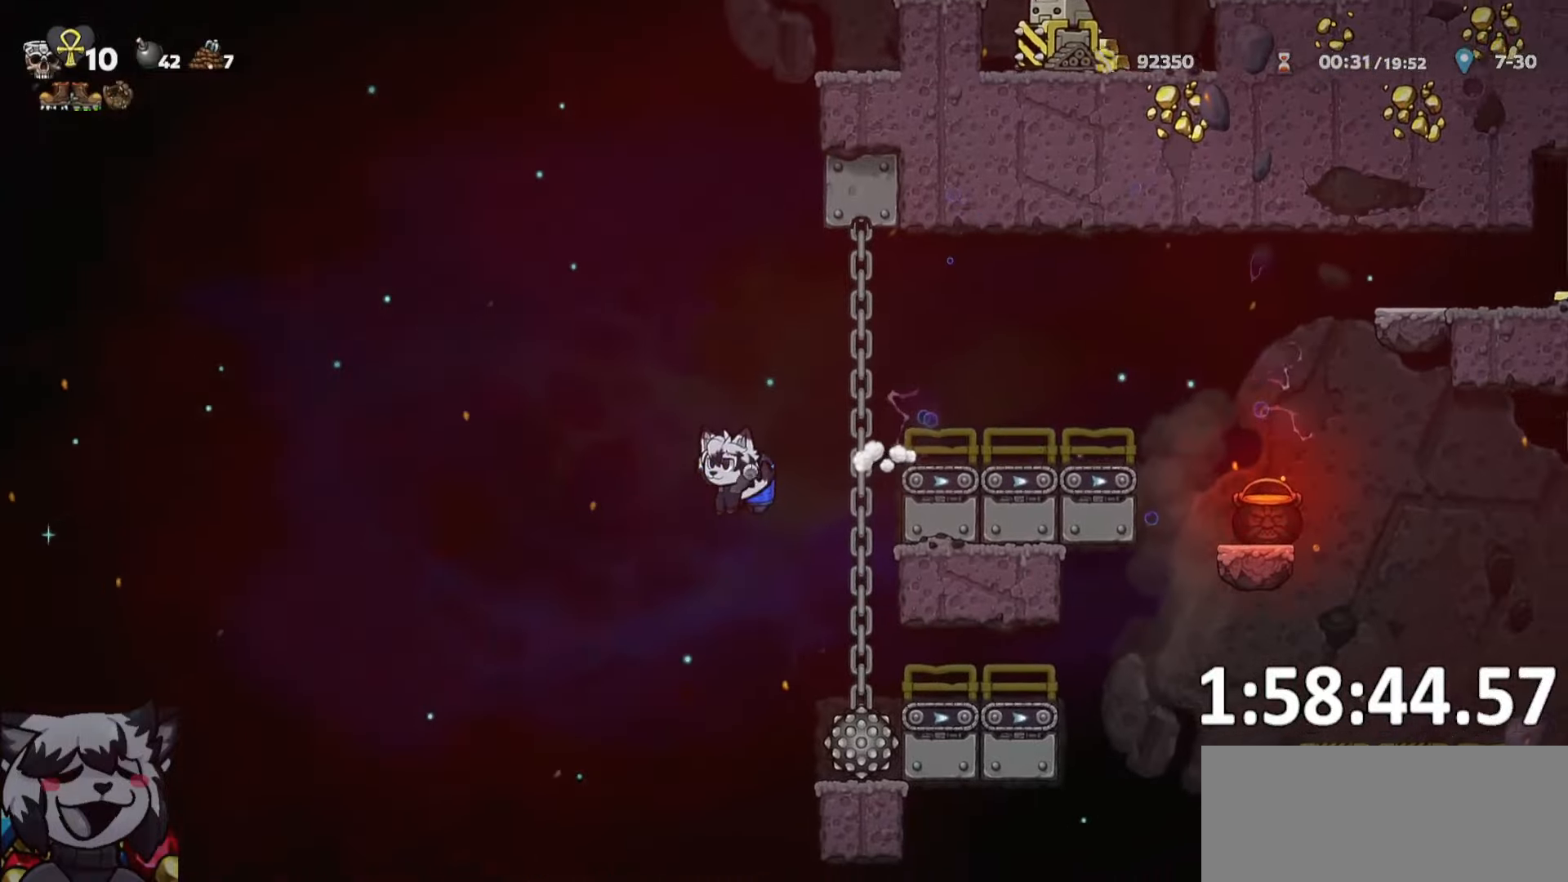
{"keys": ["d", "run"], "events": [[400, "a", "up"], [467, "d", "down"]]}
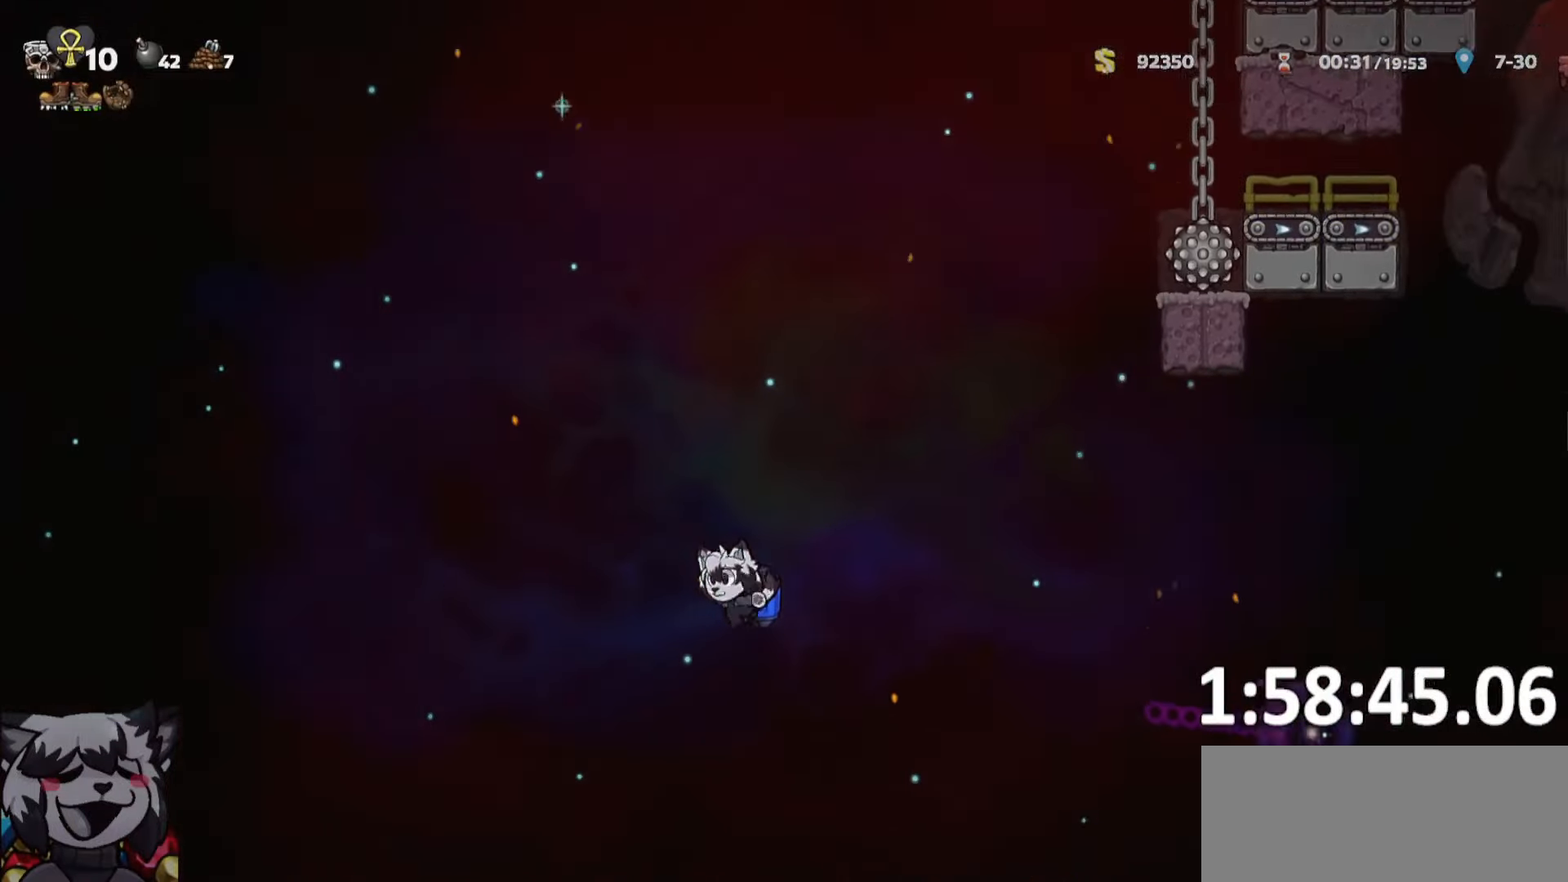
{"keys": ["d", "run"], "events": [[333, "whip", "down"], [383, "whip", "up"]]}
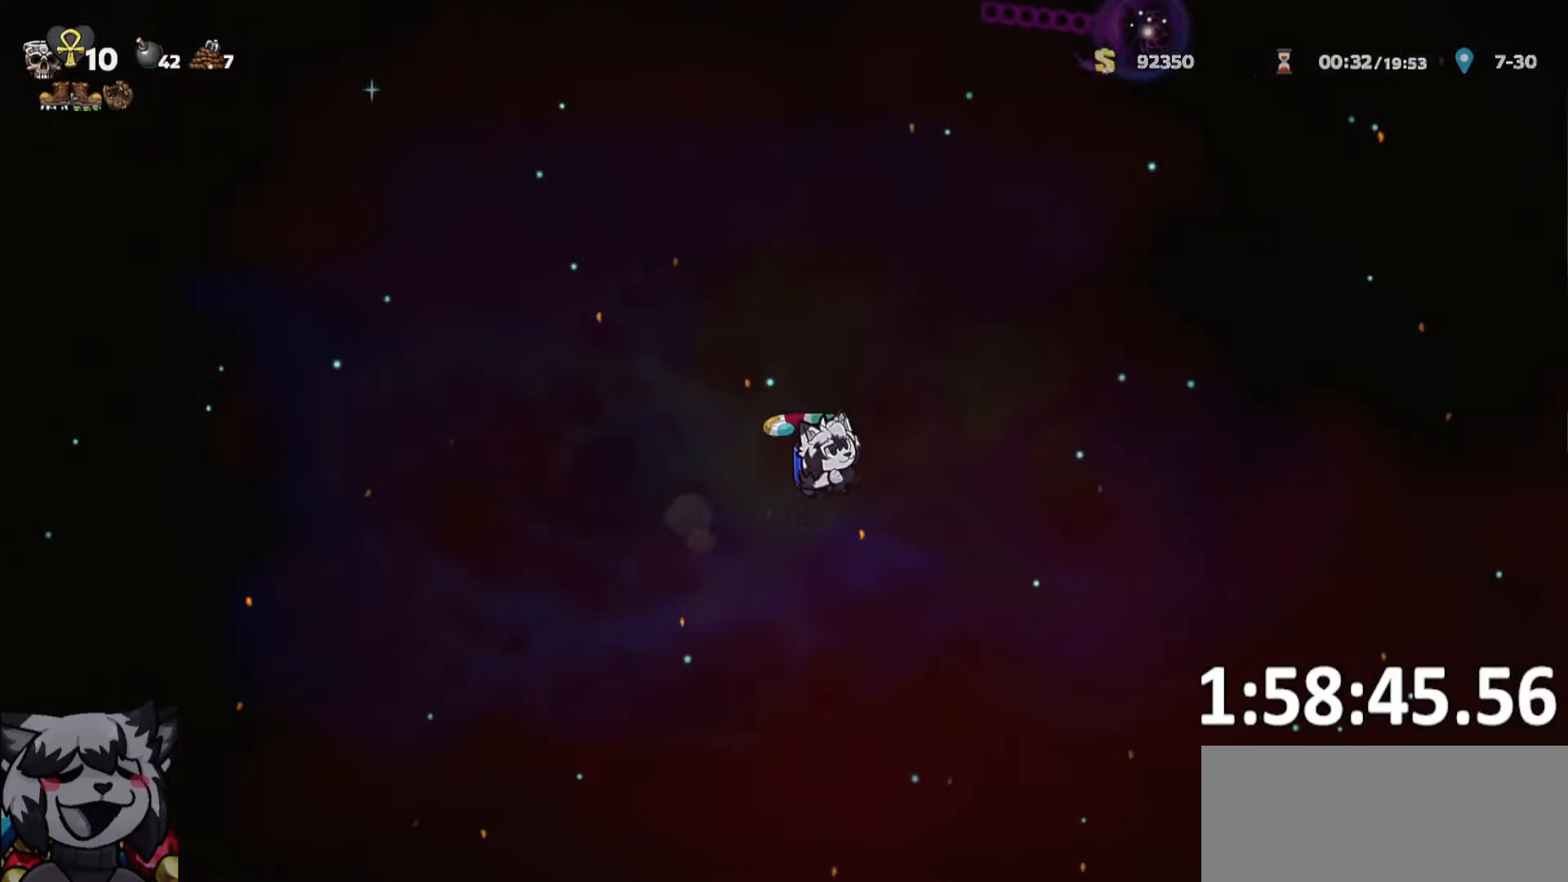
{"keys": ["d", "run"], "events": []}
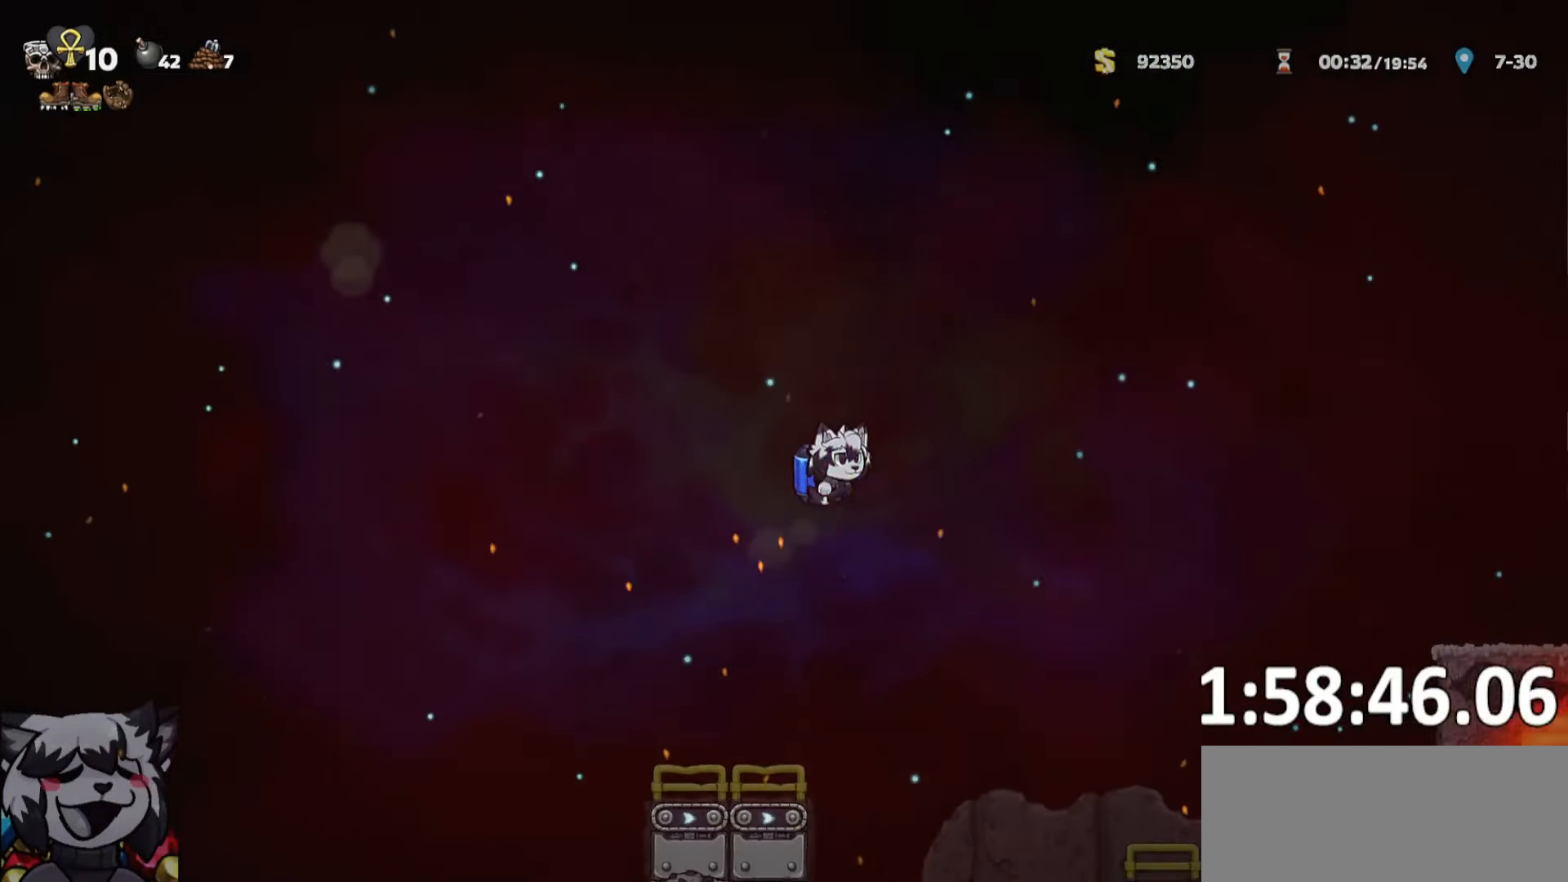
{"keys": ["d", "run"], "events": []}
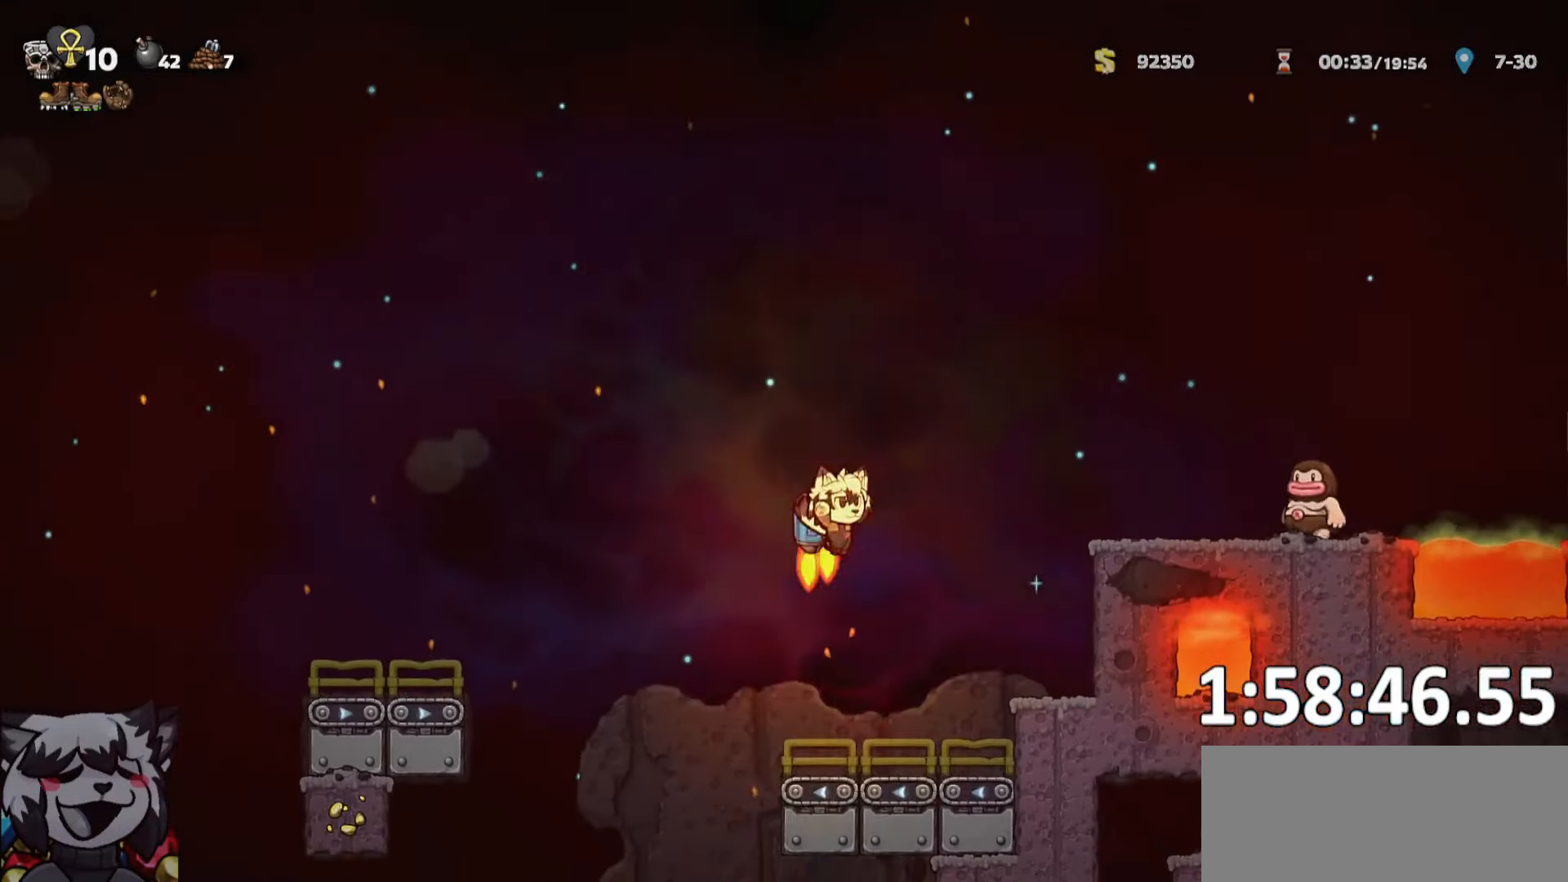
{"keys": ["d", "run"], "events": [[233, "whip", "down"], [383, "whip", "up"]]}
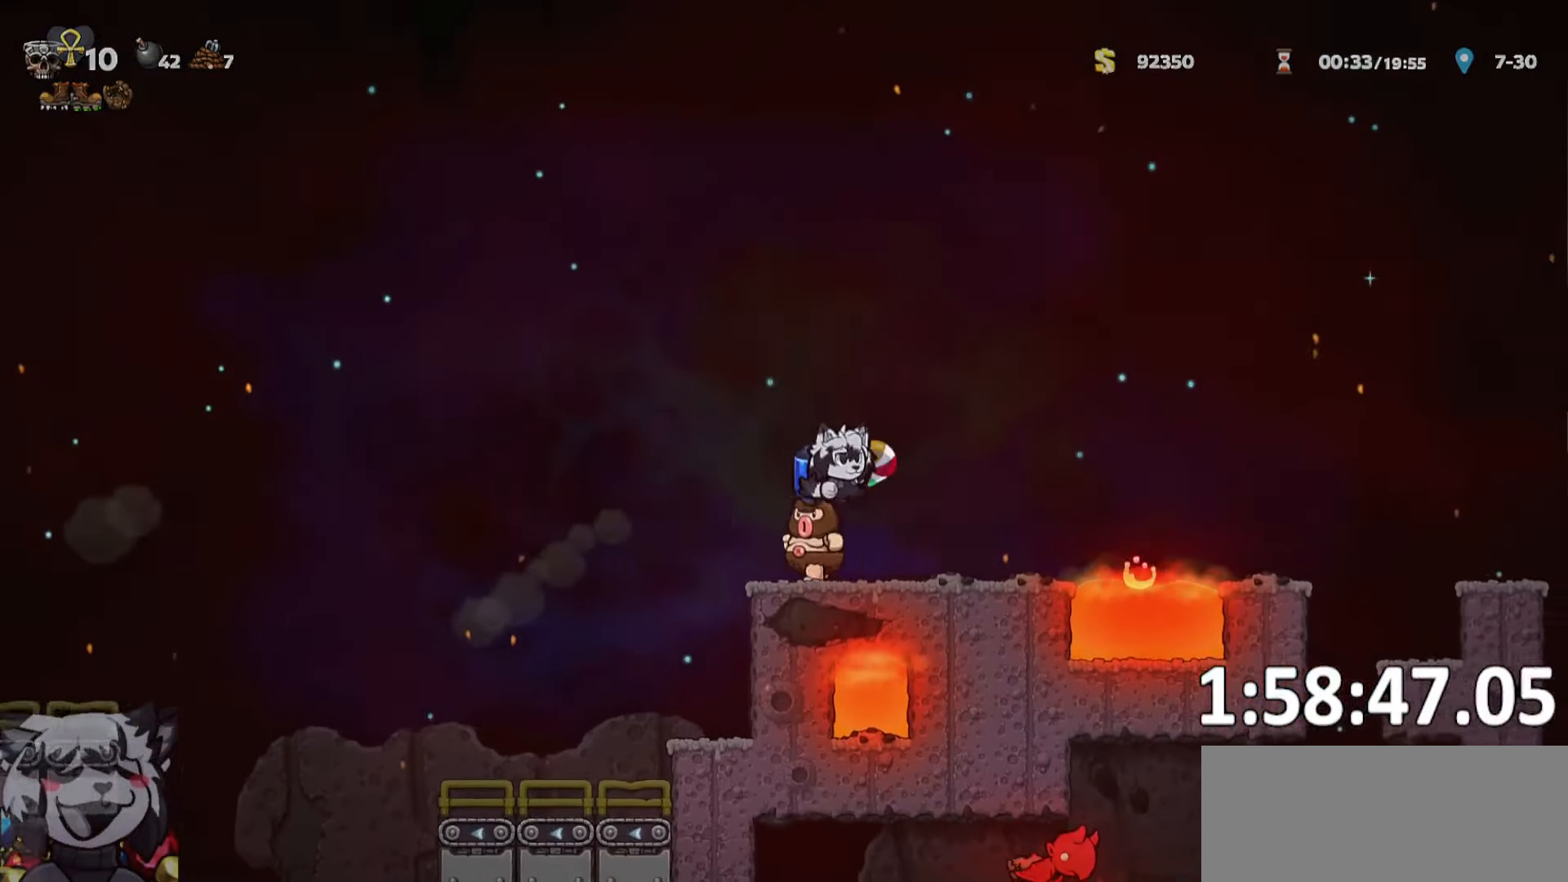
{"keys": ["d", "run"], "events": []}
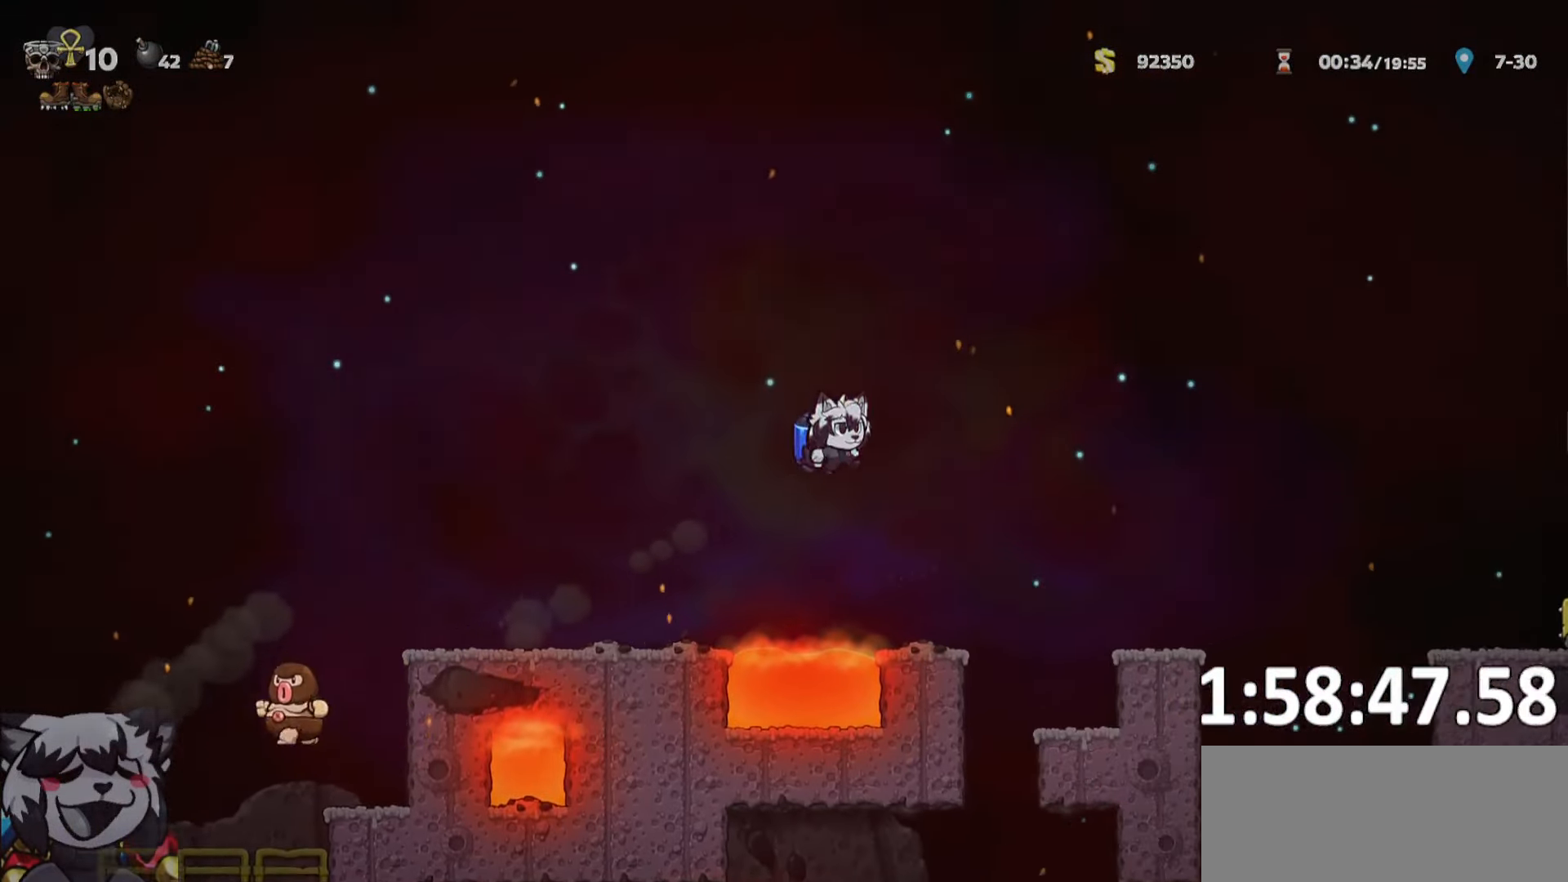
{"keys": ["d", "run"], "events": []}
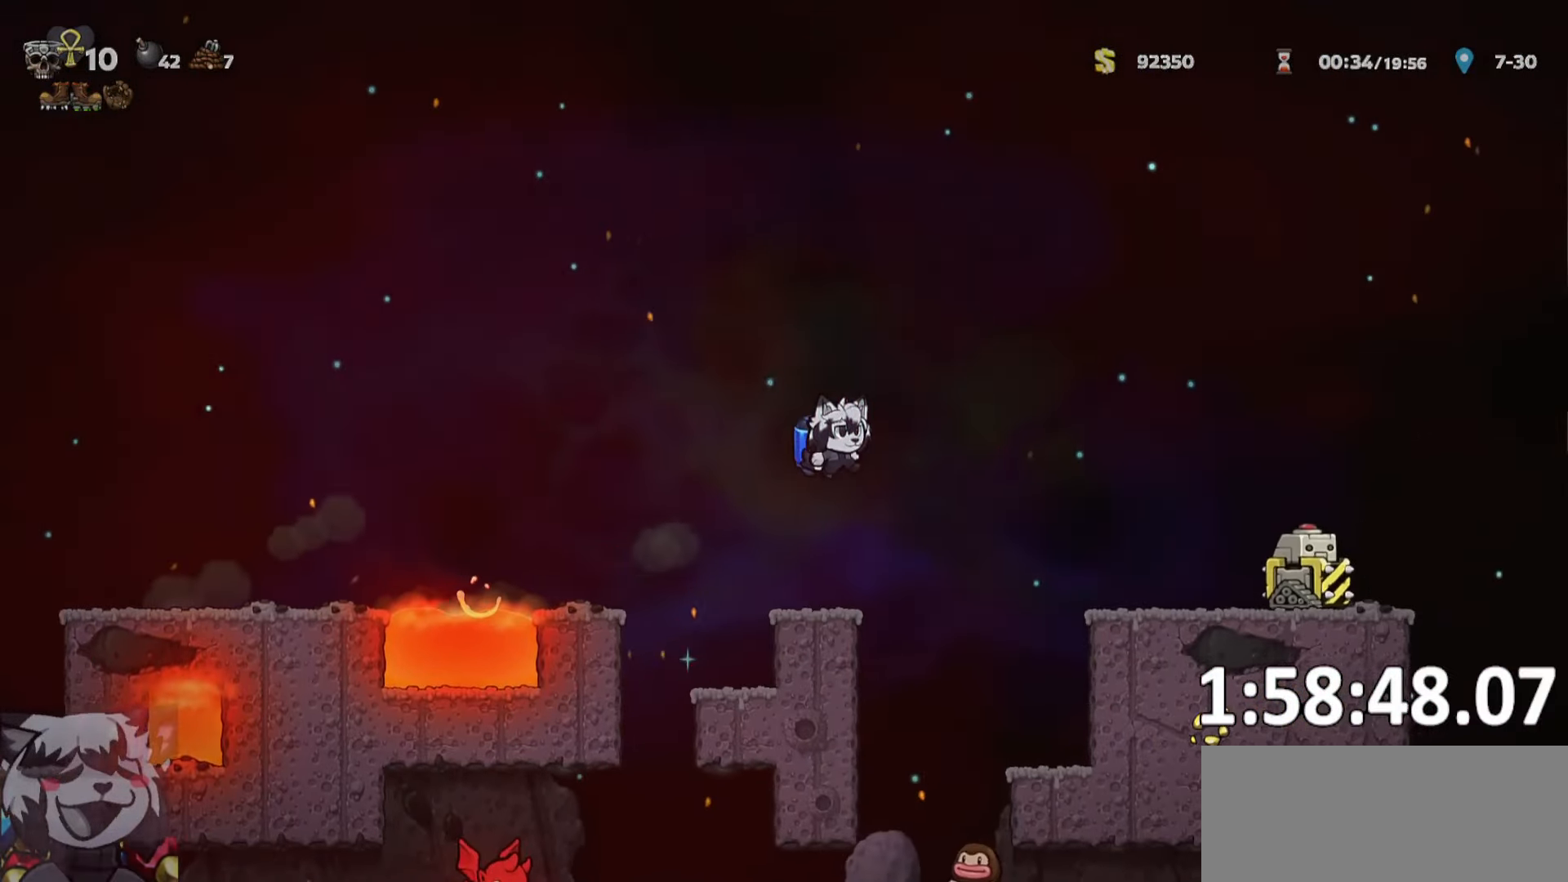
{"keys": ["d", "run"], "events": []}
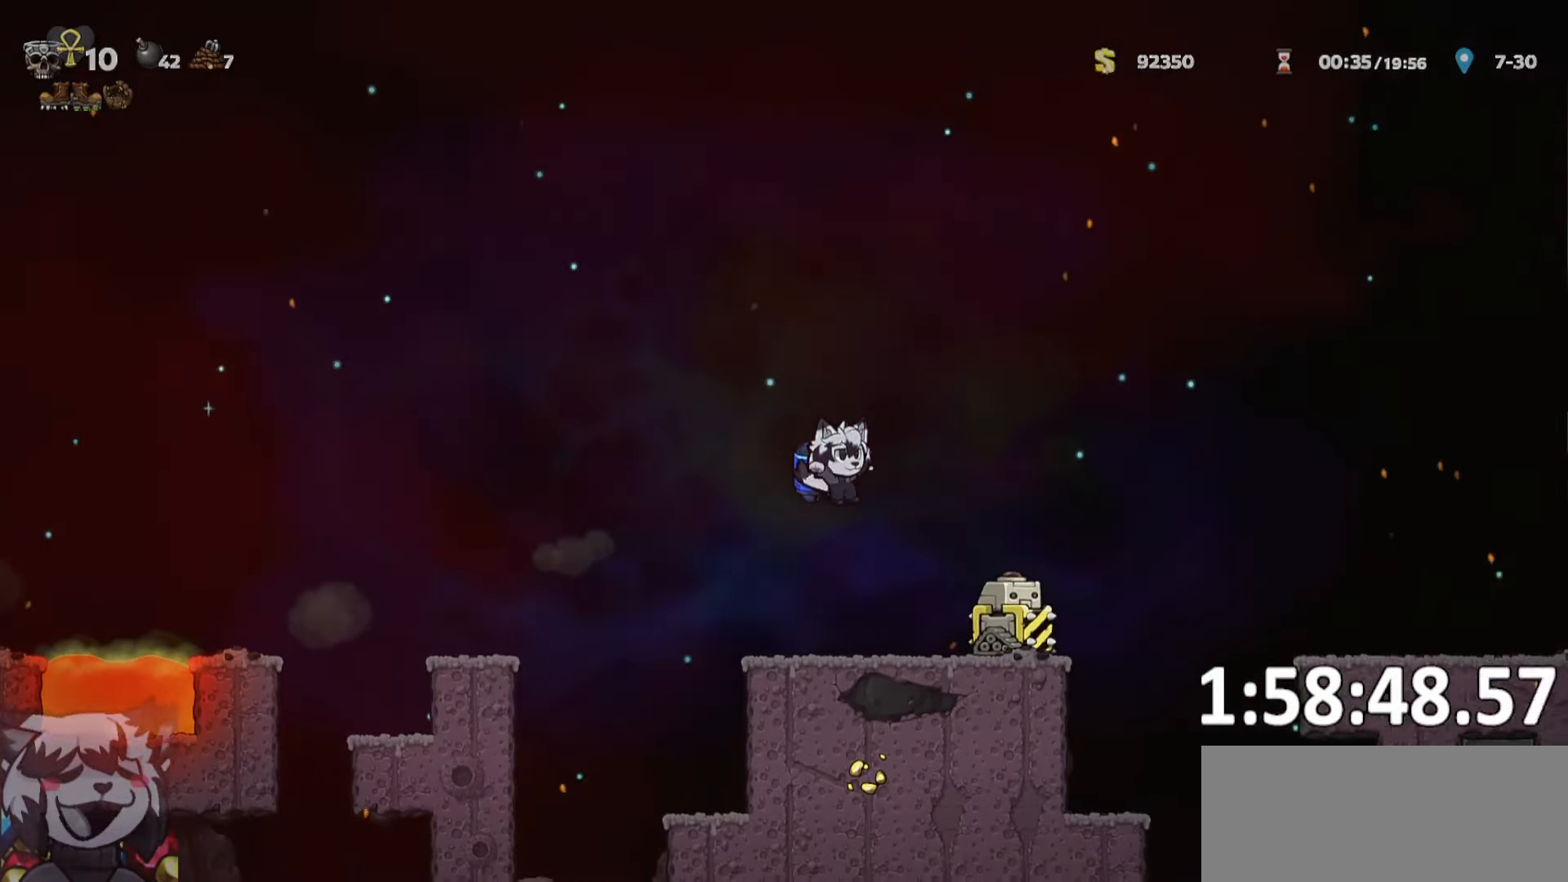
{"keys": [], "events": [[483, "d", "up"], [483, "run", "up"]]}
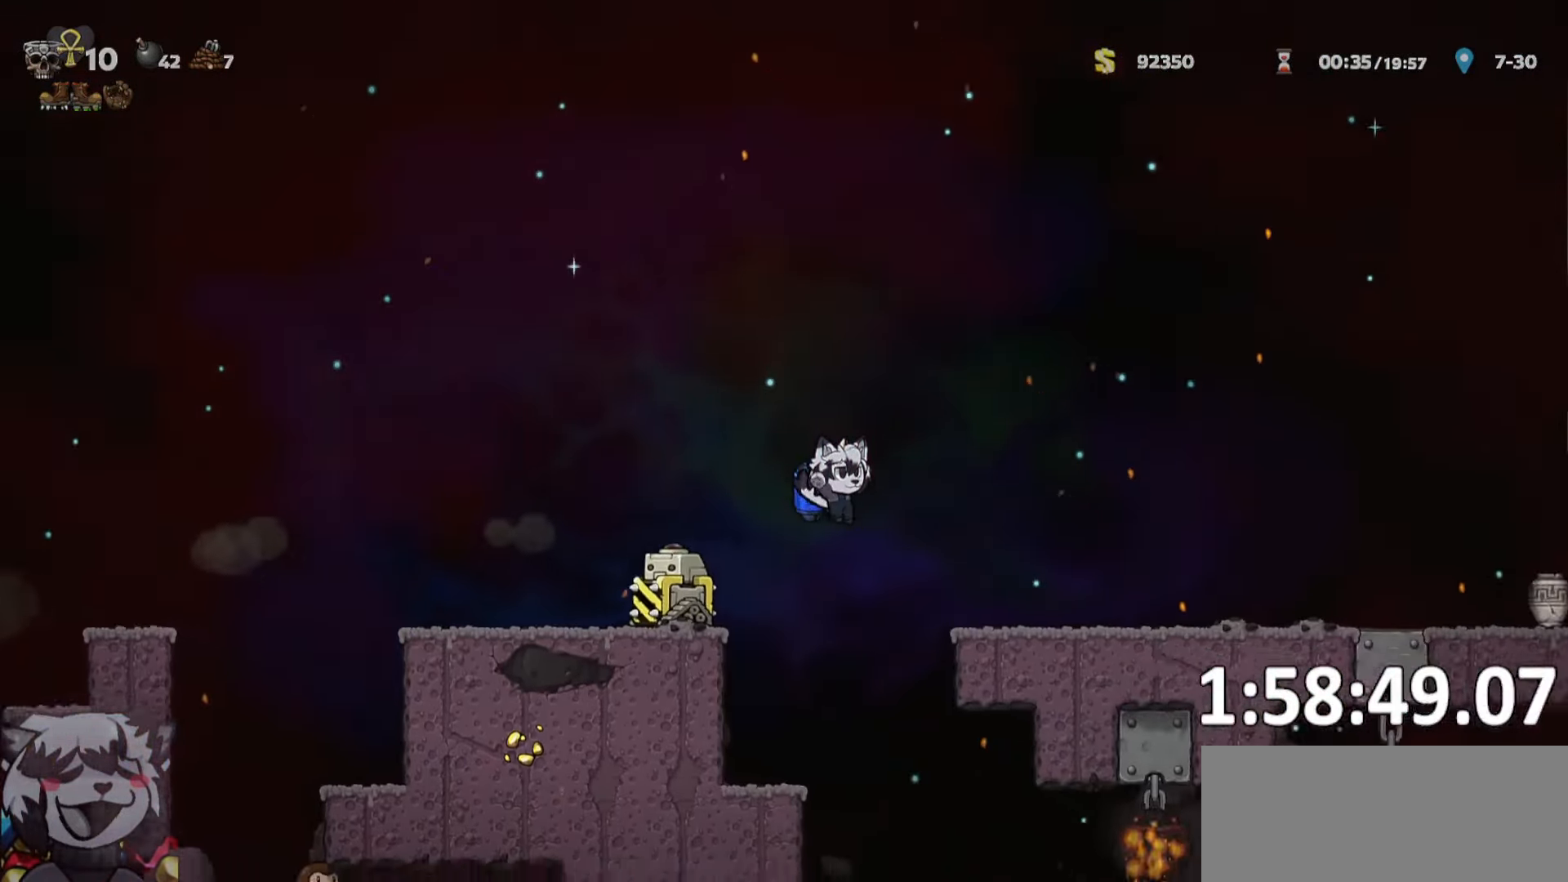
{"keys": ["d"], "events": [[334, "d", "down"]]}
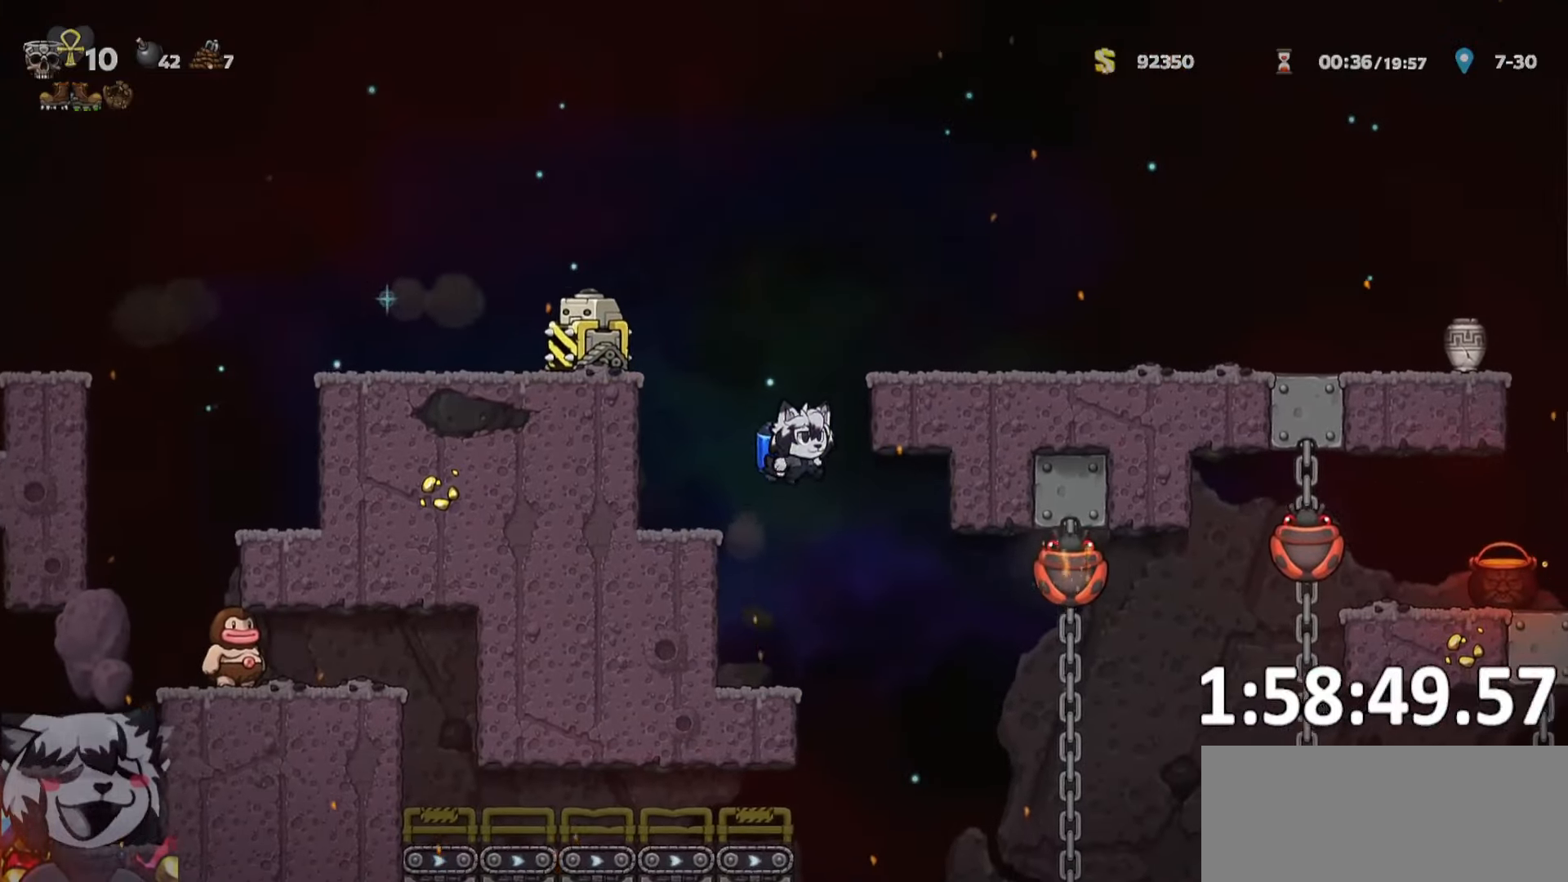
{"keys": ["d", "run"], "events": [[17, "d", "up"], [84, "d", "down"], [84, "whip", "down"], [134, "run", "down"], [234, "whip", "up"], [384, "run", "up"], [417, "run", "down"]]}
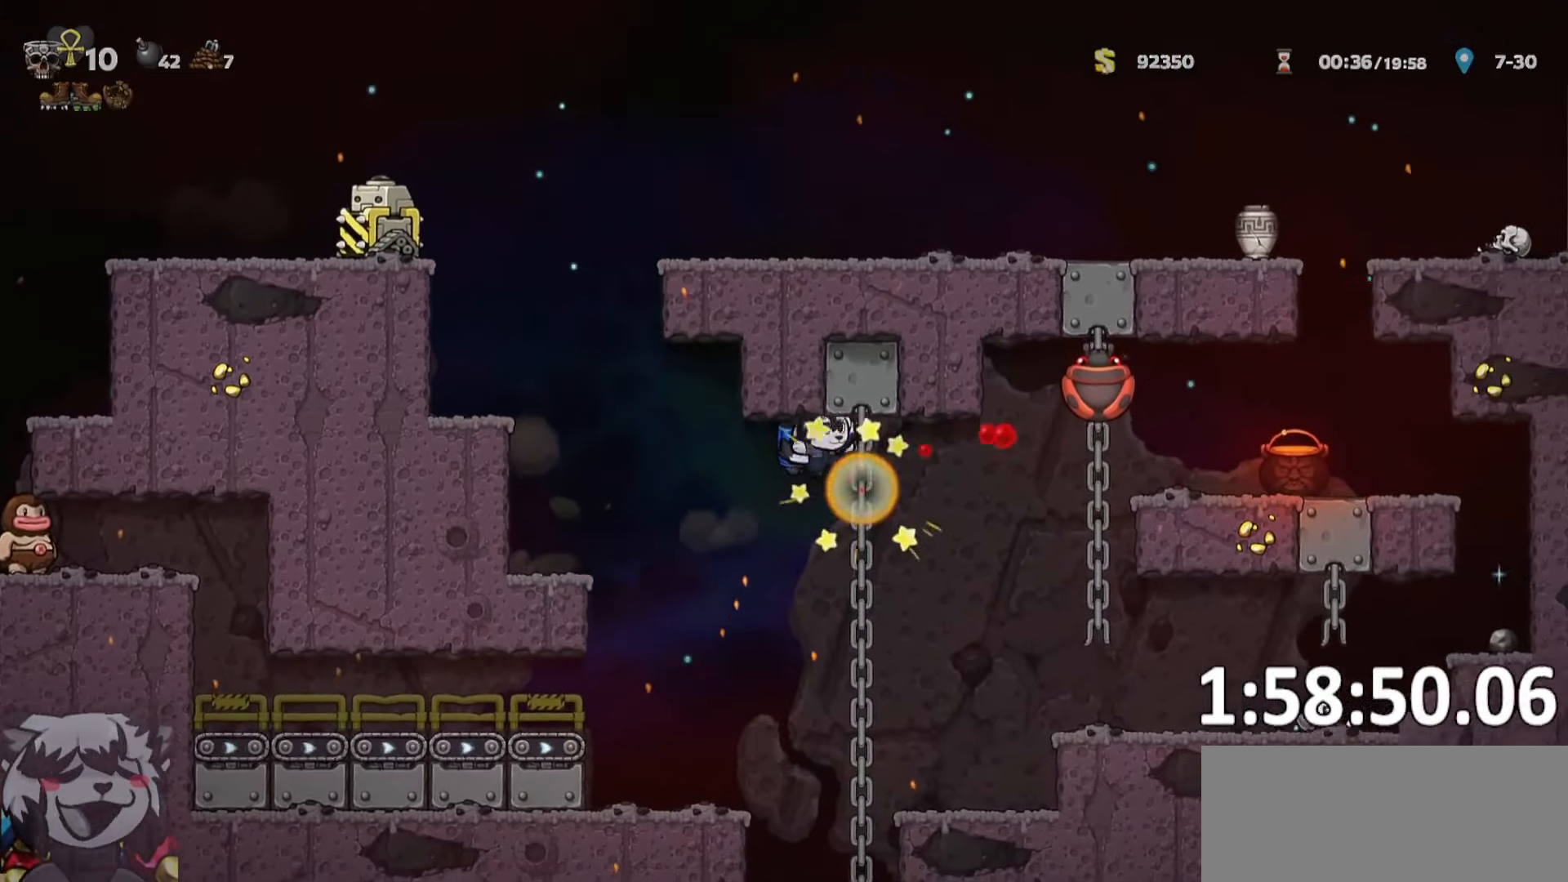
{"keys": ["a", "run"], "events": [[384, "a", "down"], [384, "d", "up"]]}
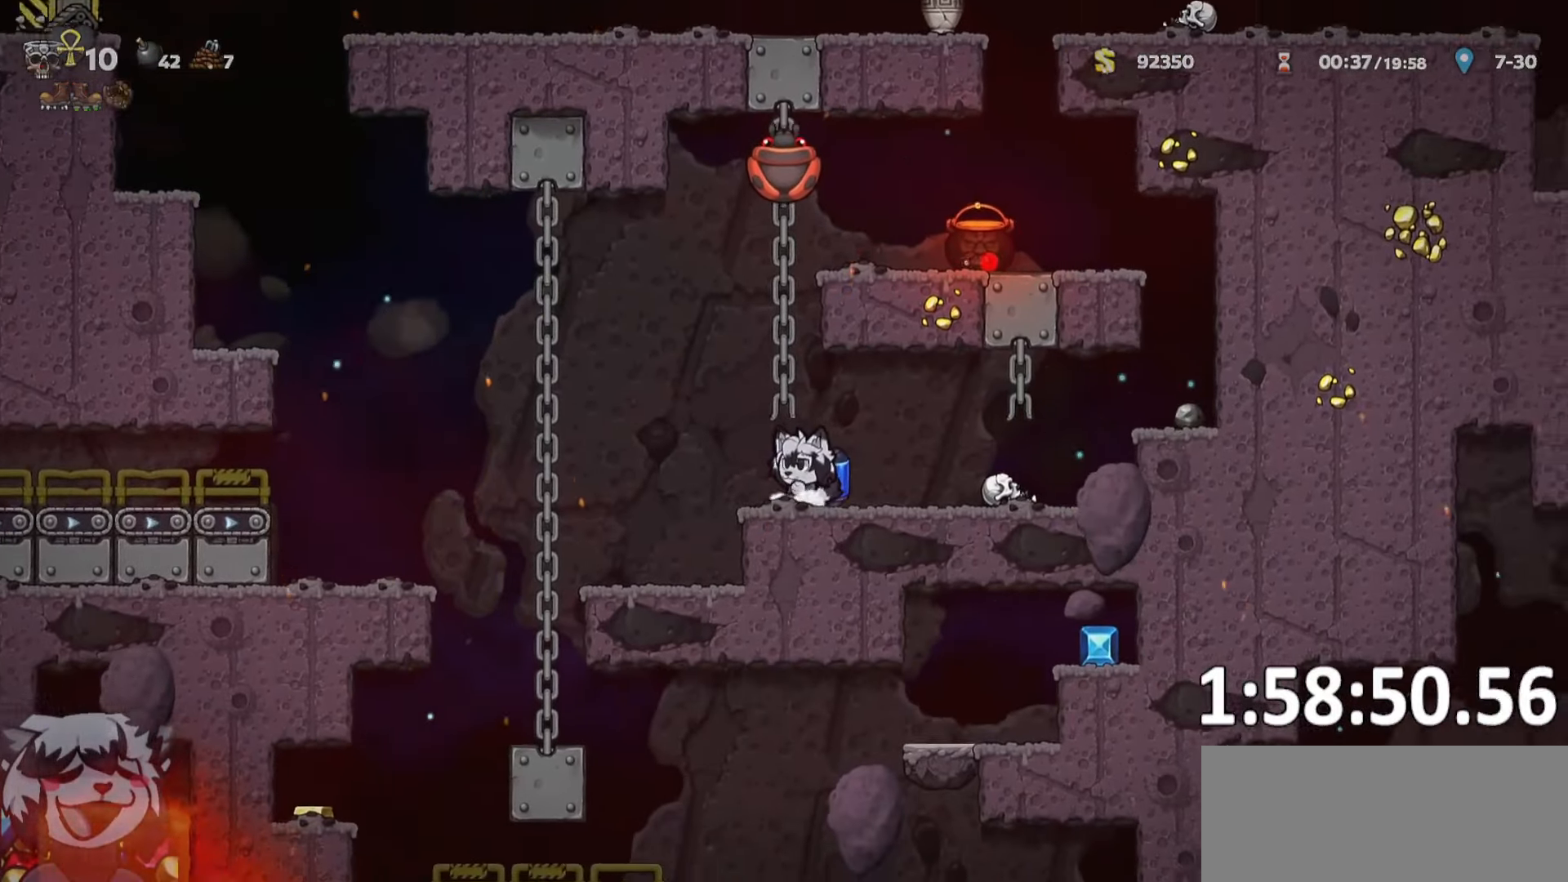
{"keys": ["d"], "events": [[400, "run", "up"], [450, "a", "up"], [450, "d", "down"]]}
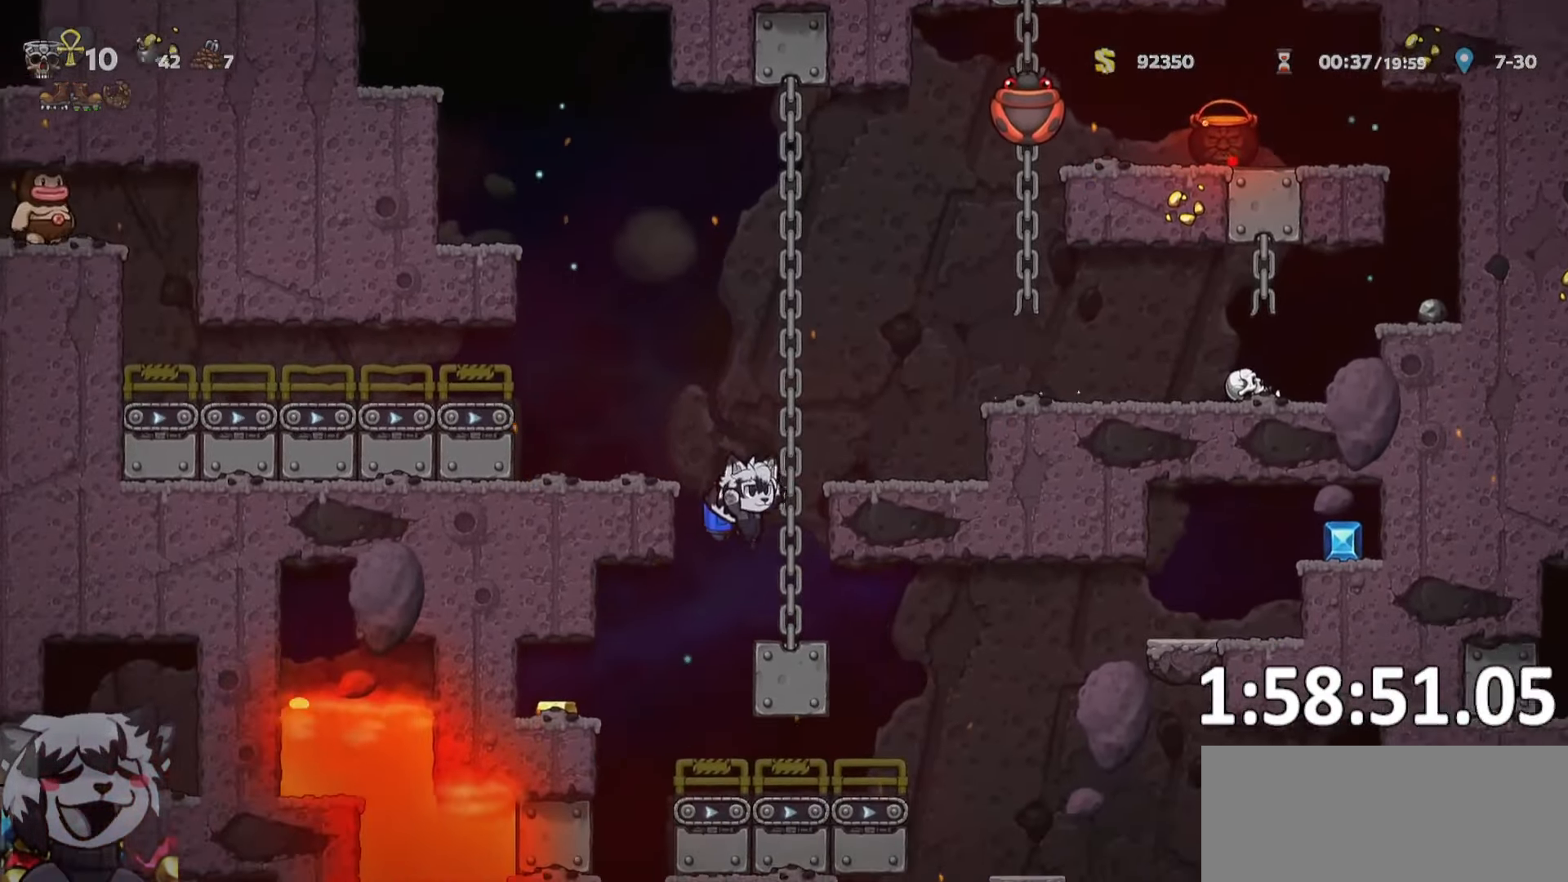
{"keys": ["d", "run"], "events": [[50, "run", "down"], [50, "whip", "down"], [234, "whip", "up"]]}
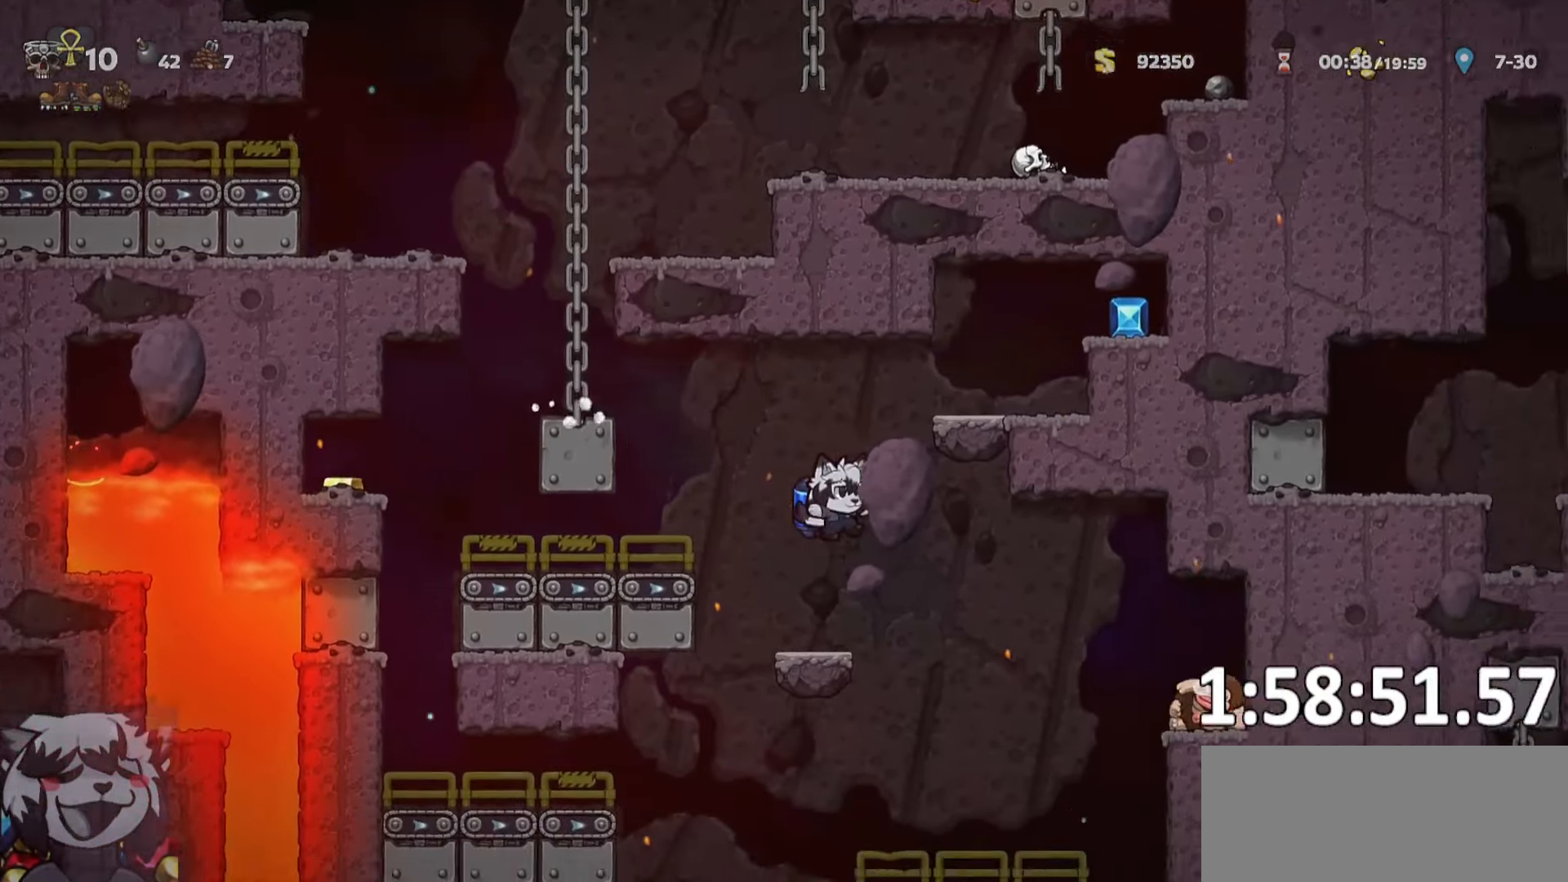
{"keys": ["a", "run"], "events": [[200, "whip", "down"], [300, "whip", "up"], [350, "run", "up"], [400, "d", "up"], [434, "a", "down"], [484, "run", "down"]]}
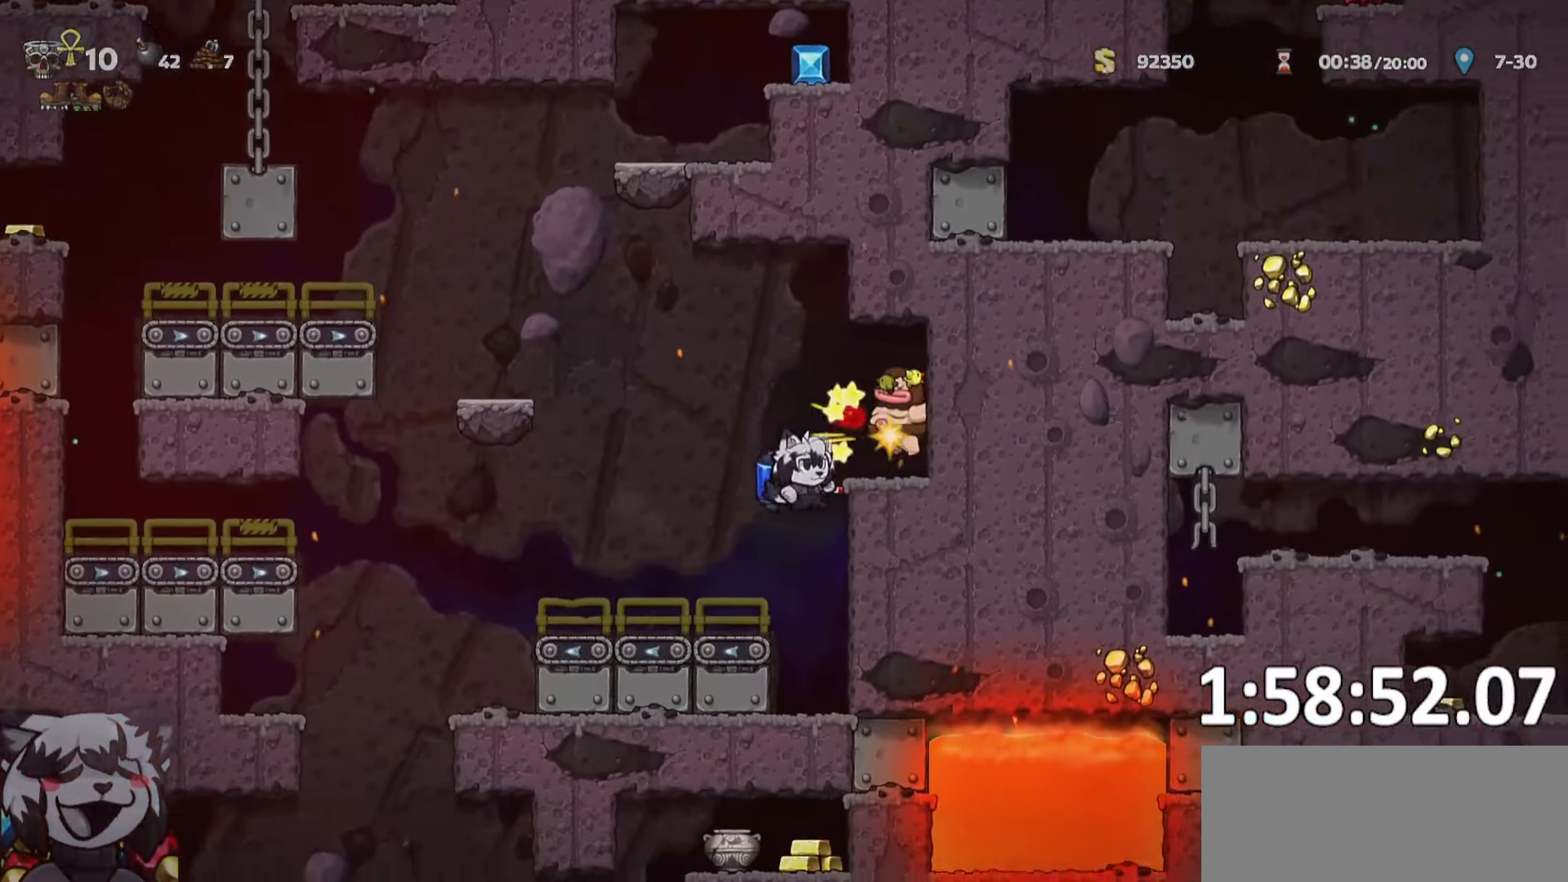
{"keys": ["d"], "events": [[450, "d", "down"], [450, "run", "up"], [500, "a", "up"]]}